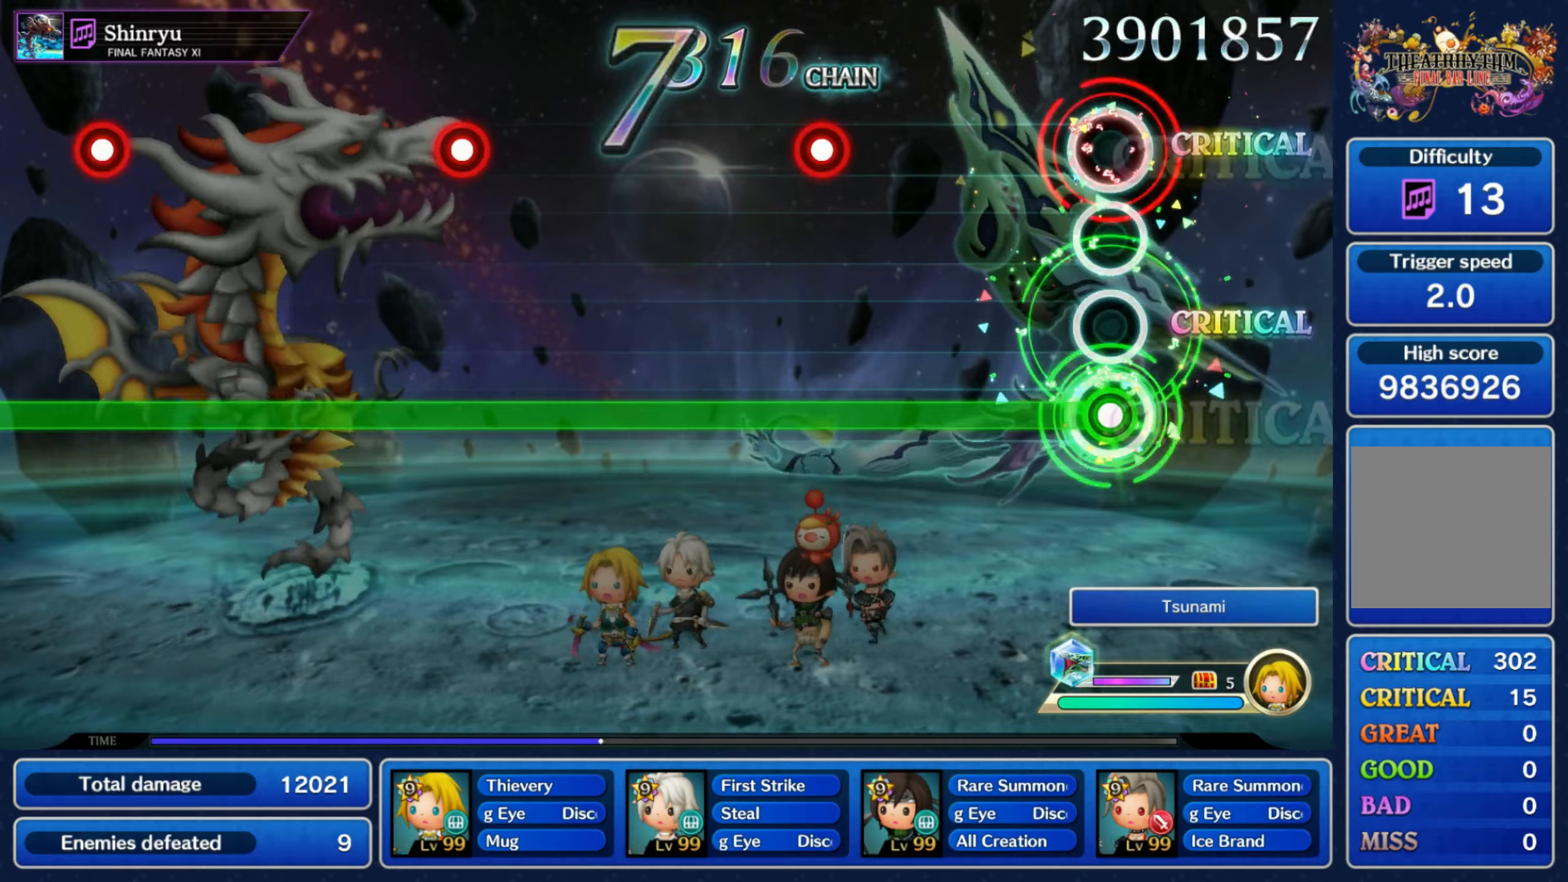
Gameplay with a controller (Nintendo layout); each line is a JSON object with the inputs held at the frame after it (dt_ms = milliseconds from this image to that frame). "events" lists button and stick changes between this image and that frame as [ms after this image, input, new state], when the widget could be followed in between. Not read: L3 R3 SELECT START.
{"dt_ms": 367, "buttons": ["L1", "R1"], "left_stick": "center", "right_stick": "center", "events": [[33, "R1", "up"], [333, "R1", "down"]]}
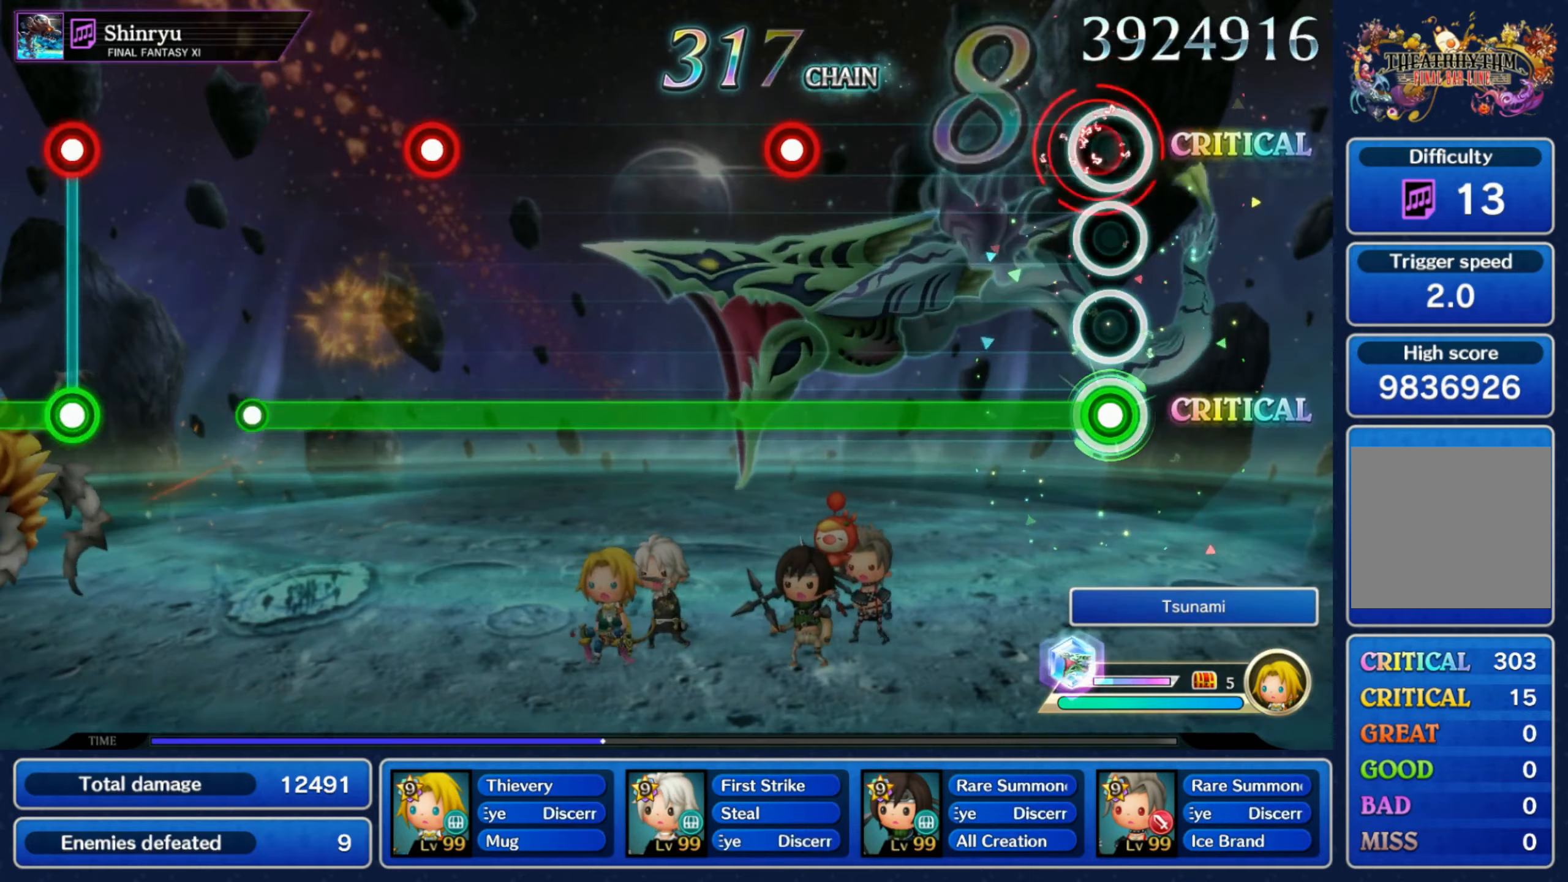
{"dt_ms": 500, "buttons": ["L1"], "left_stick": "center", "right_stick": "center", "events": [[50, "R1", "up"], [366, "R1", "down"], [466, "R1", "up"]]}
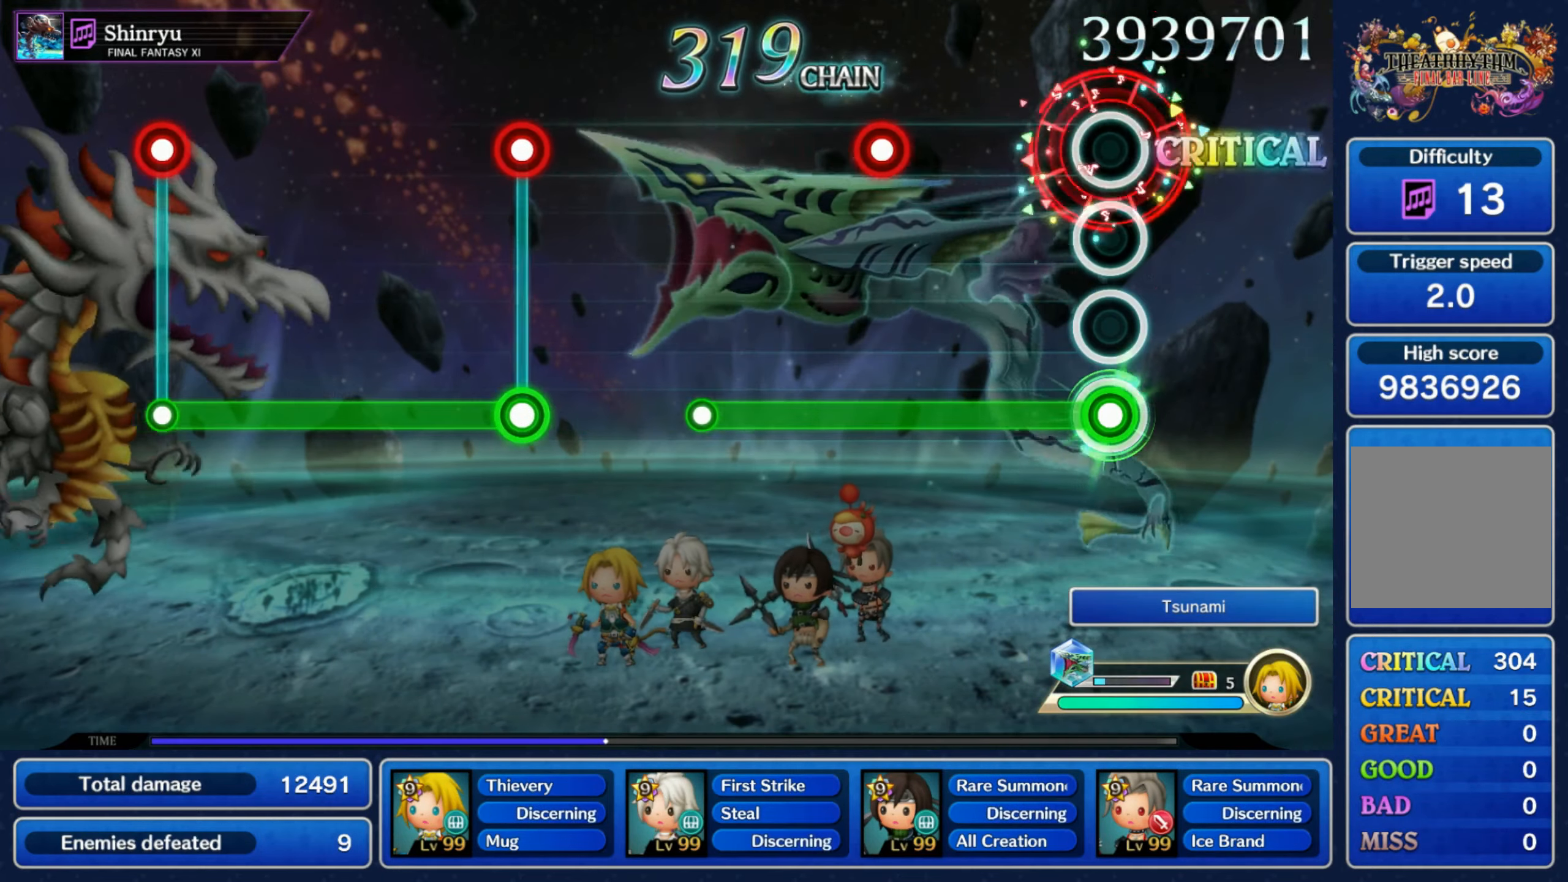
{"dt_ms": 500, "buttons": [], "left_stick": "center", "right_stick": "center", "events": [[250, "R1", "down"], [350, "R1", "up"], [500, "L1", "up"]]}
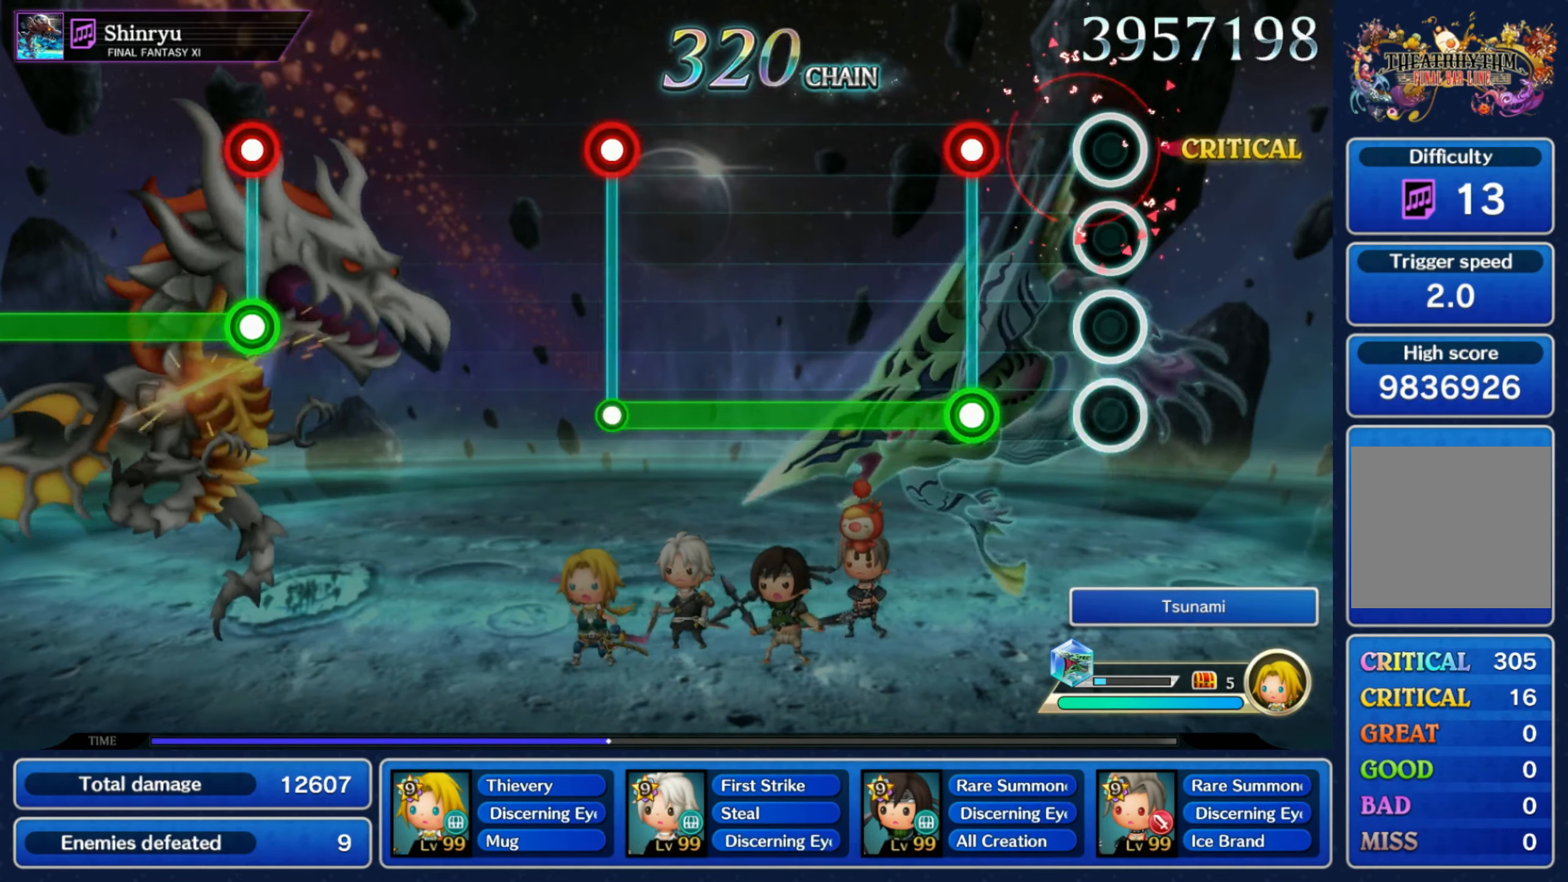
{"dt_ms": 500, "buttons": ["L1"], "left_stick": "center", "right_stick": "center", "events": [[166, "L1", "down"], [166, "R1", "down"], [266, "R1", "up"]]}
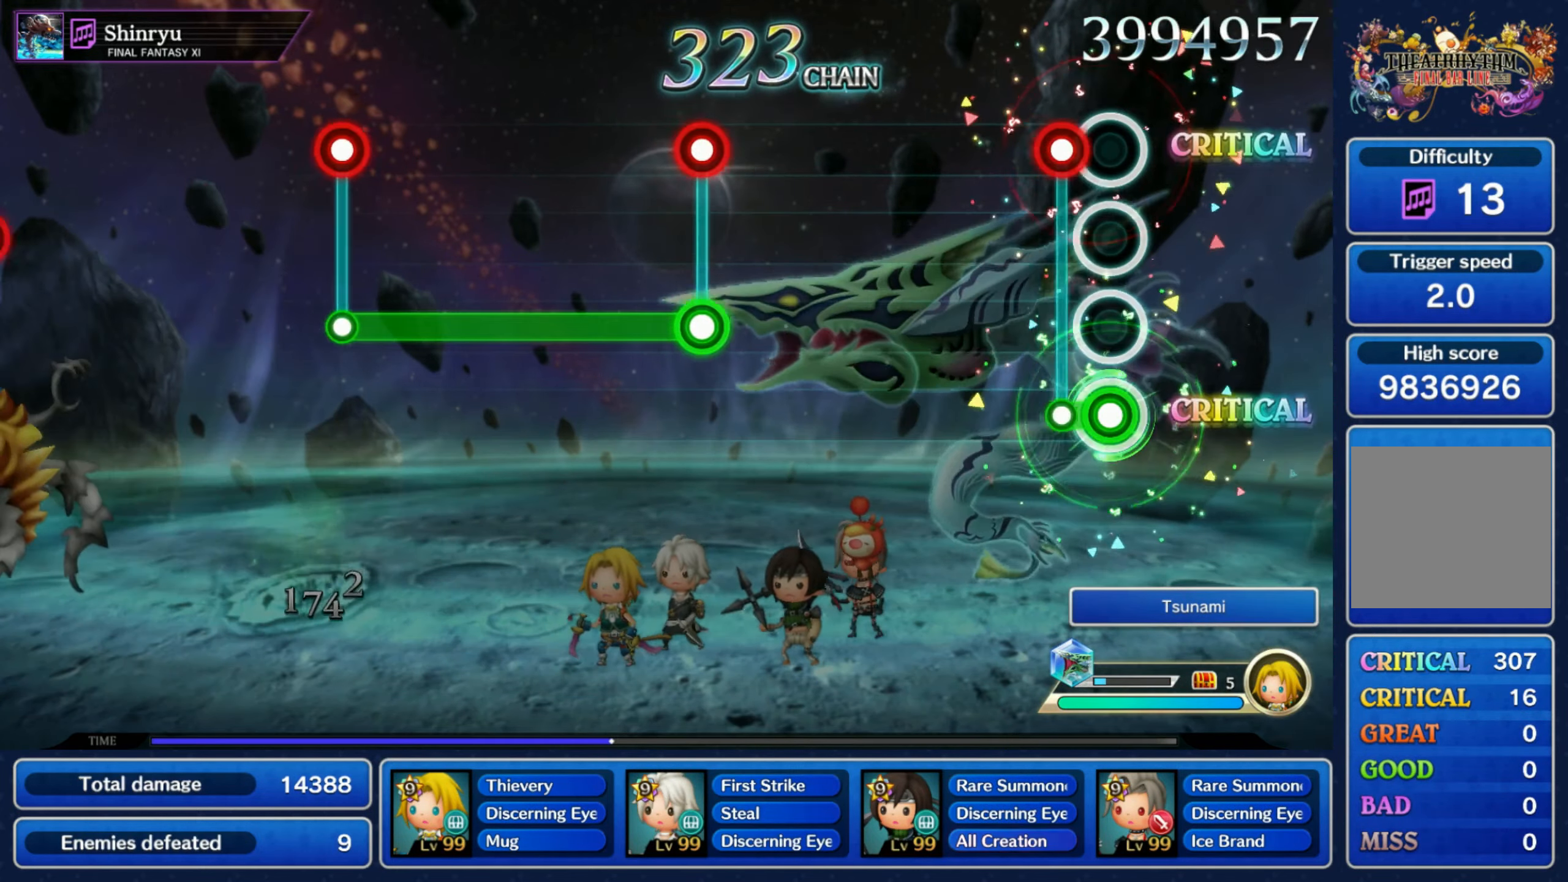
{"dt_ms": 500, "buttons": ["L1", "R1"], "left_stick": "center", "right_stick": "center", "events": [[66, "L1", "up"], [66, "R1", "down"], [166, "R1", "up"], [466, "L1", "down"], [466, "R1", "down"]]}
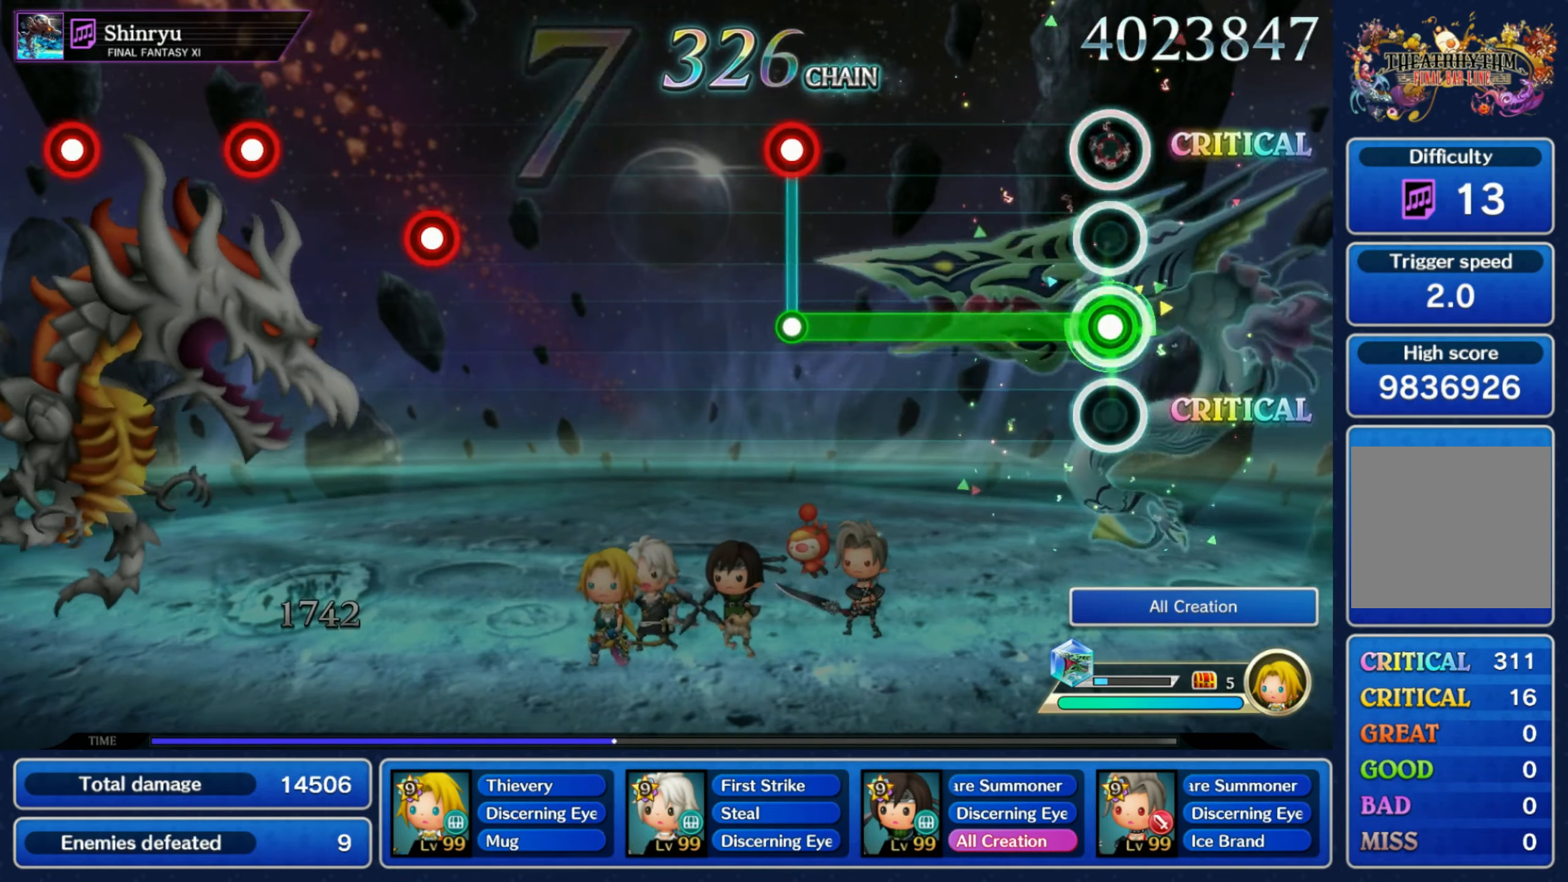
{"dt_ms": 500, "buttons": [], "left_stick": "center", "right_stick": "center", "events": [[66, "R1", "up"], [366, "L1", "up"], [366, "R1", "down"], [466, "R1", "up"]]}
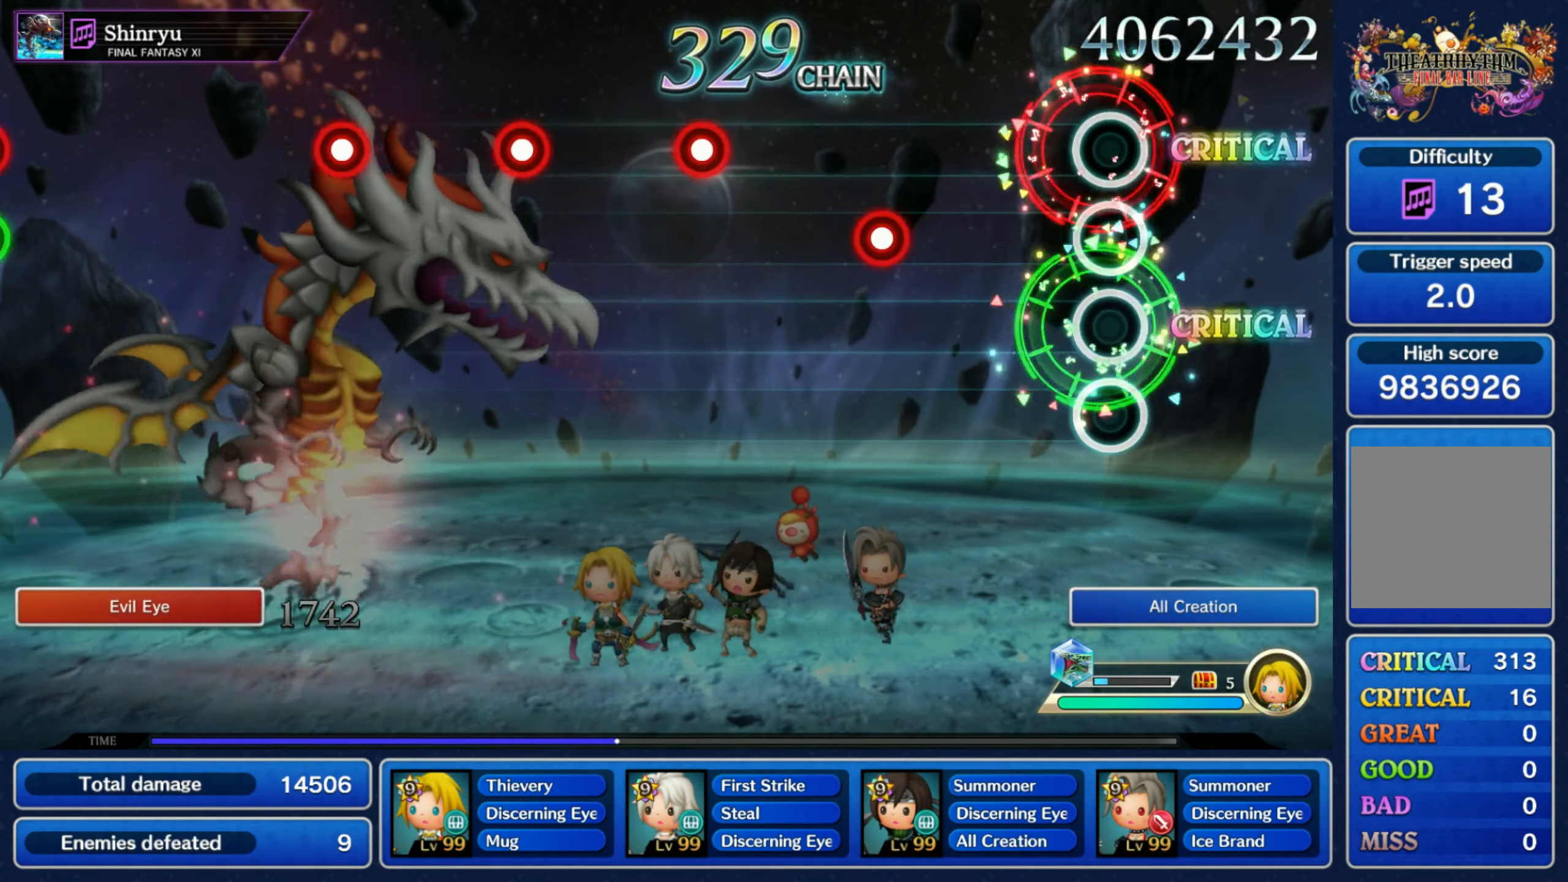
{"dt_ms": 500, "buttons": ["R1"], "left_stick": "center", "right_stick": "center", "events": [[266, "R1", "down"], [350, "R1", "up"], [466, "R1", "down"]]}
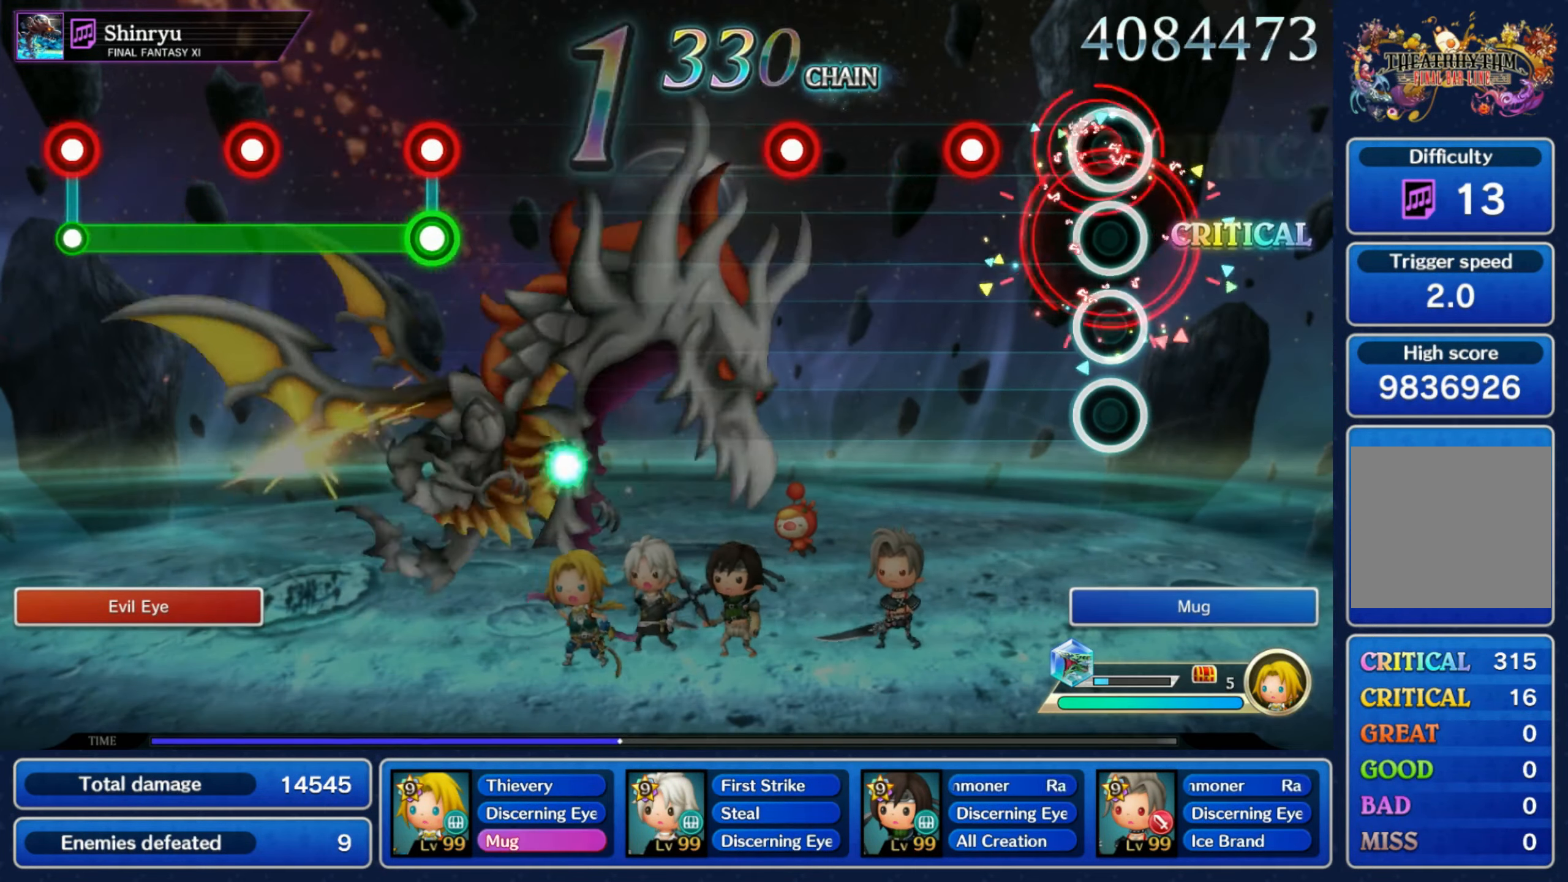
{"dt_ms": 500, "buttons": [], "left_stick": "center", "right_stick": "center", "events": [[50, "R1", "up"], [166, "R1", "down"], [266, "R1", "up"], [366, "R1", "down"], [466, "R1", "up"]]}
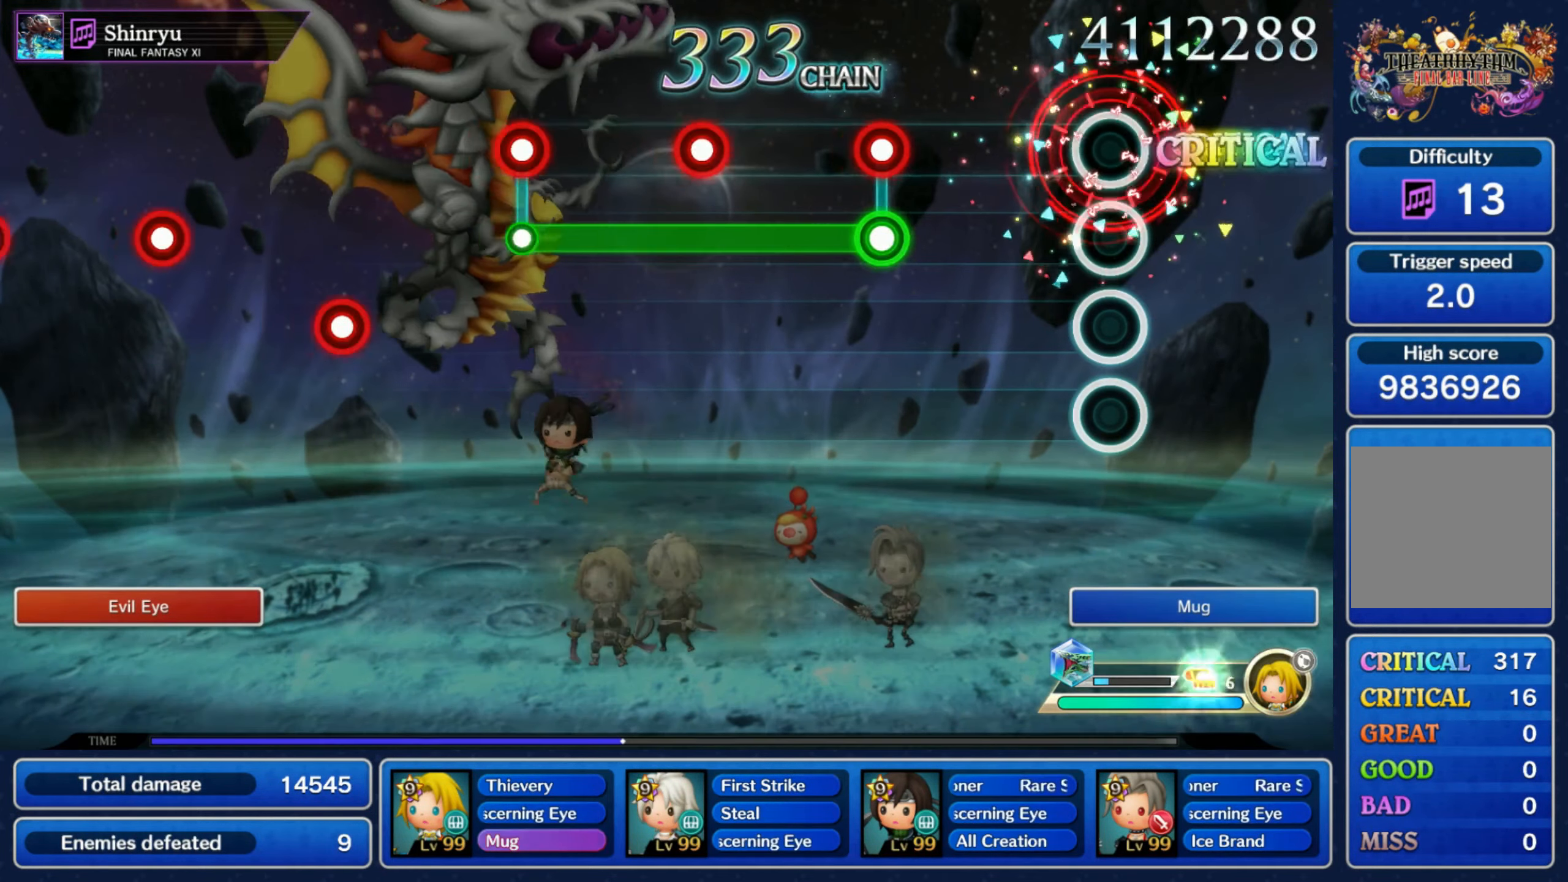
{"dt_ms": 500, "buttons": ["L1", "R1"], "left_stick": "center", "right_stick": "center", "events": [[266, "L1", "down"], [266, "R1", "down"], [366, "R1", "up"], [466, "R1", "down"]]}
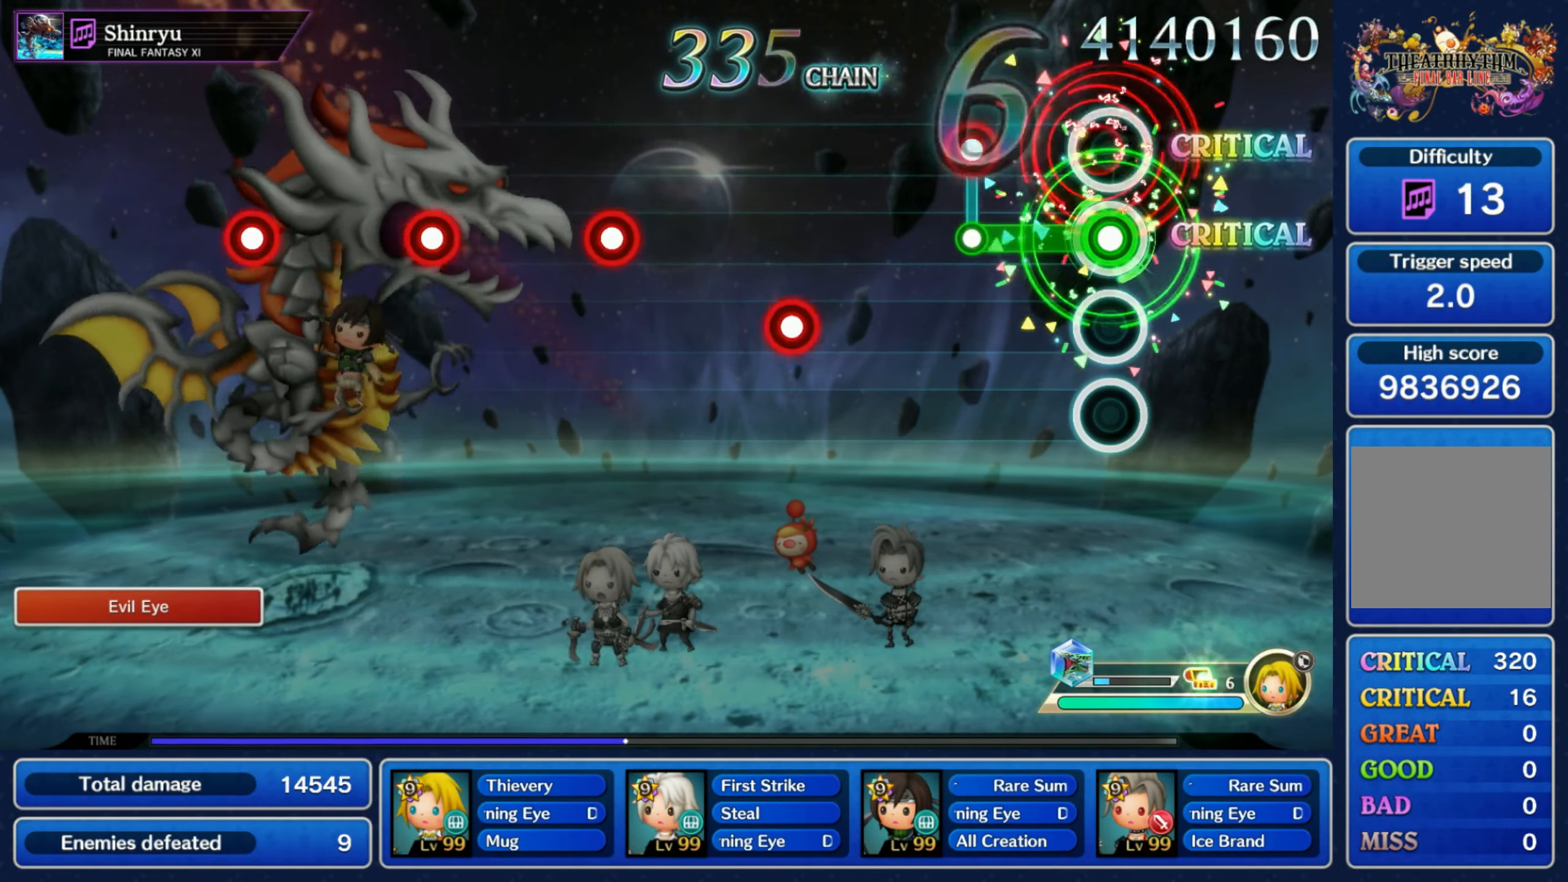
{"dt_ms": 500, "buttons": [], "left_stick": "center", "right_stick": "center", "events": [[66, "R1", "up"], [166, "L1", "up"], [166, "R1", "down"], [266, "R1", "up"], [366, "R1", "down"], [466, "R1", "up"]]}
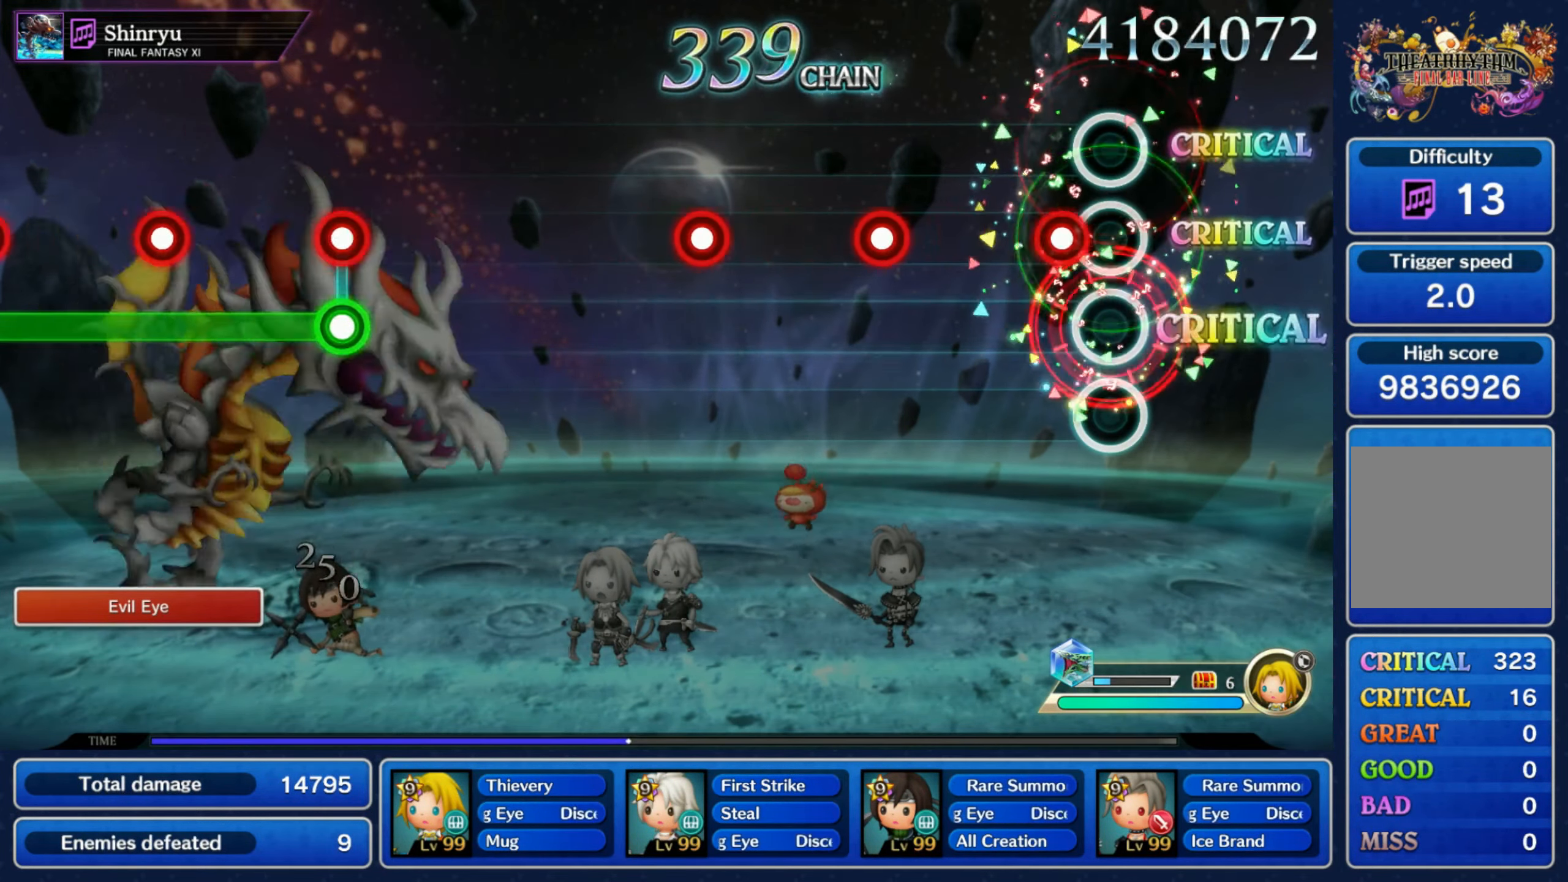
{"dt_ms": 500, "buttons": ["R1"], "left_stick": "center", "right_stick": "center", "events": [[66, "R1", "down"], [166, "R1", "up"], [267, "R1", "down"], [367, "R1", "up"], [467, "R1", "down"]]}
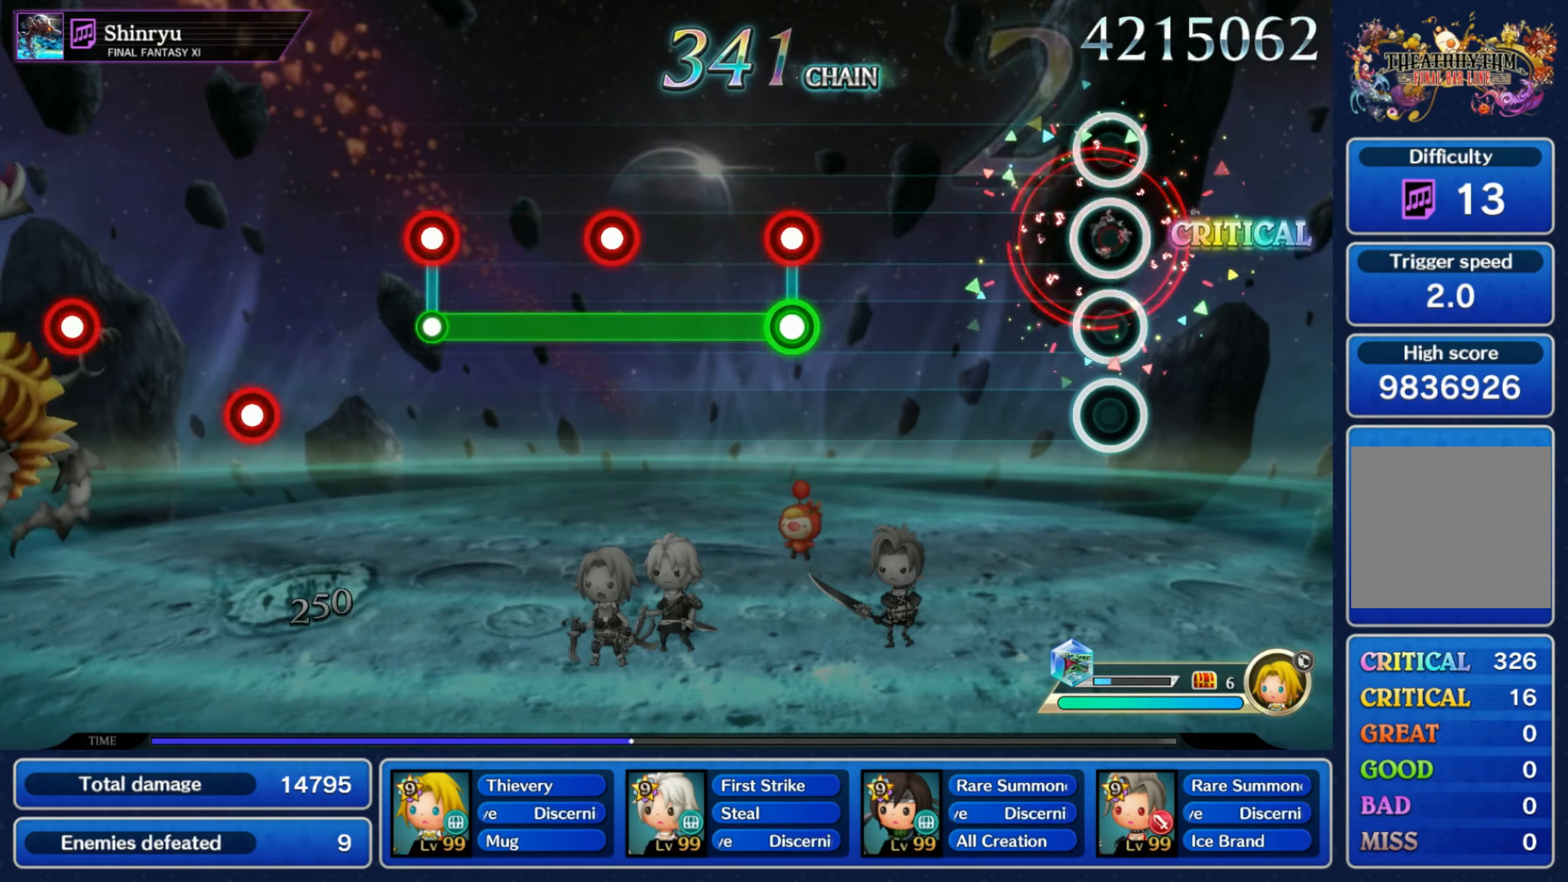
{"dt_ms": 500, "buttons": ["L1"], "left_stick": "center", "right_stick": "center", "events": [[67, "R1", "up"], [367, "L1", "down"], [367, "R1", "down"], [450, "R1", "up"]]}
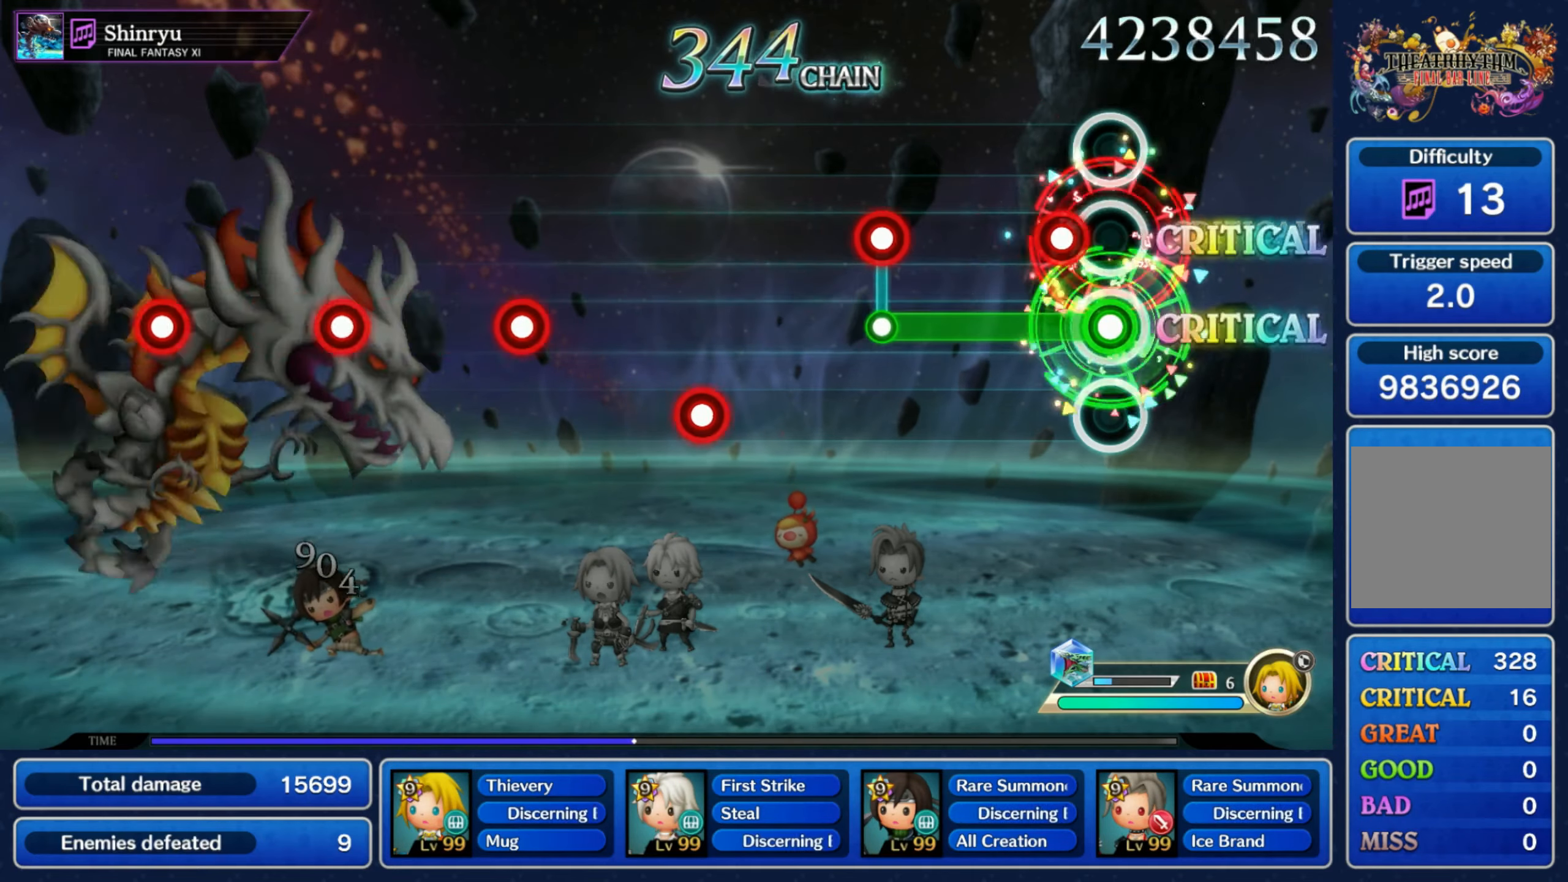
{"dt_ms": 500, "buttons": ["R1"], "left_stick": "center", "right_stick": "center", "events": [[67, "R1", "down"], [150, "R1", "up"], [267, "R1", "down"], [300, "L1", "up"], [367, "R1", "up"], [483, "R1", "down"]]}
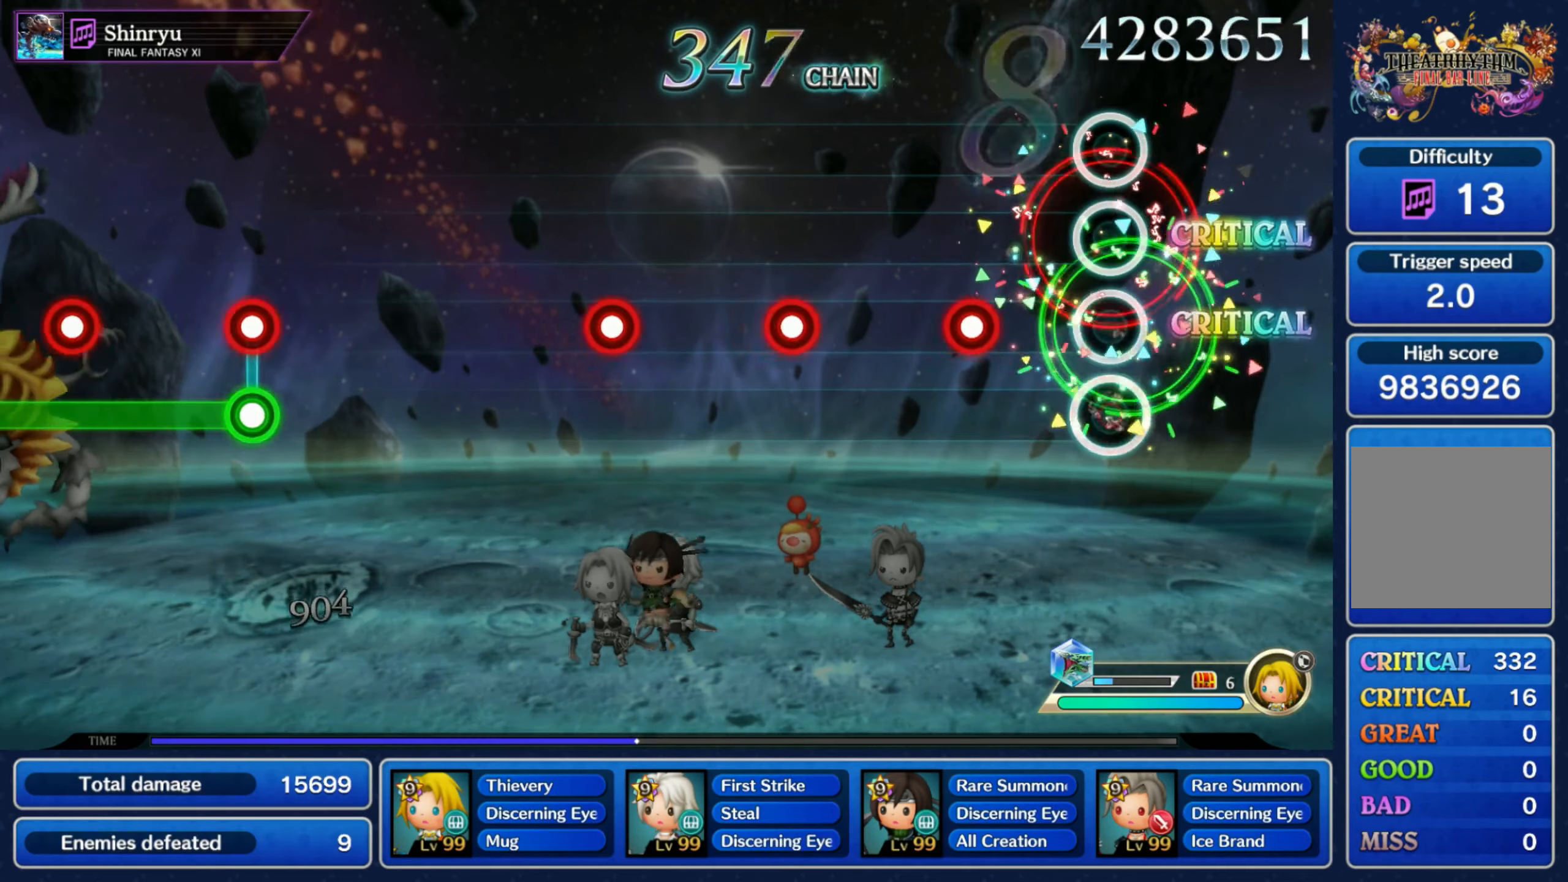
{"dt_ms": 500, "buttons": [], "left_stick": "center", "right_stick": "center", "events": [[67, "R1", "up"], [183, "R1", "down"], [267, "R1", "up"], [367, "R1", "down"], [483, "R1", "up"]]}
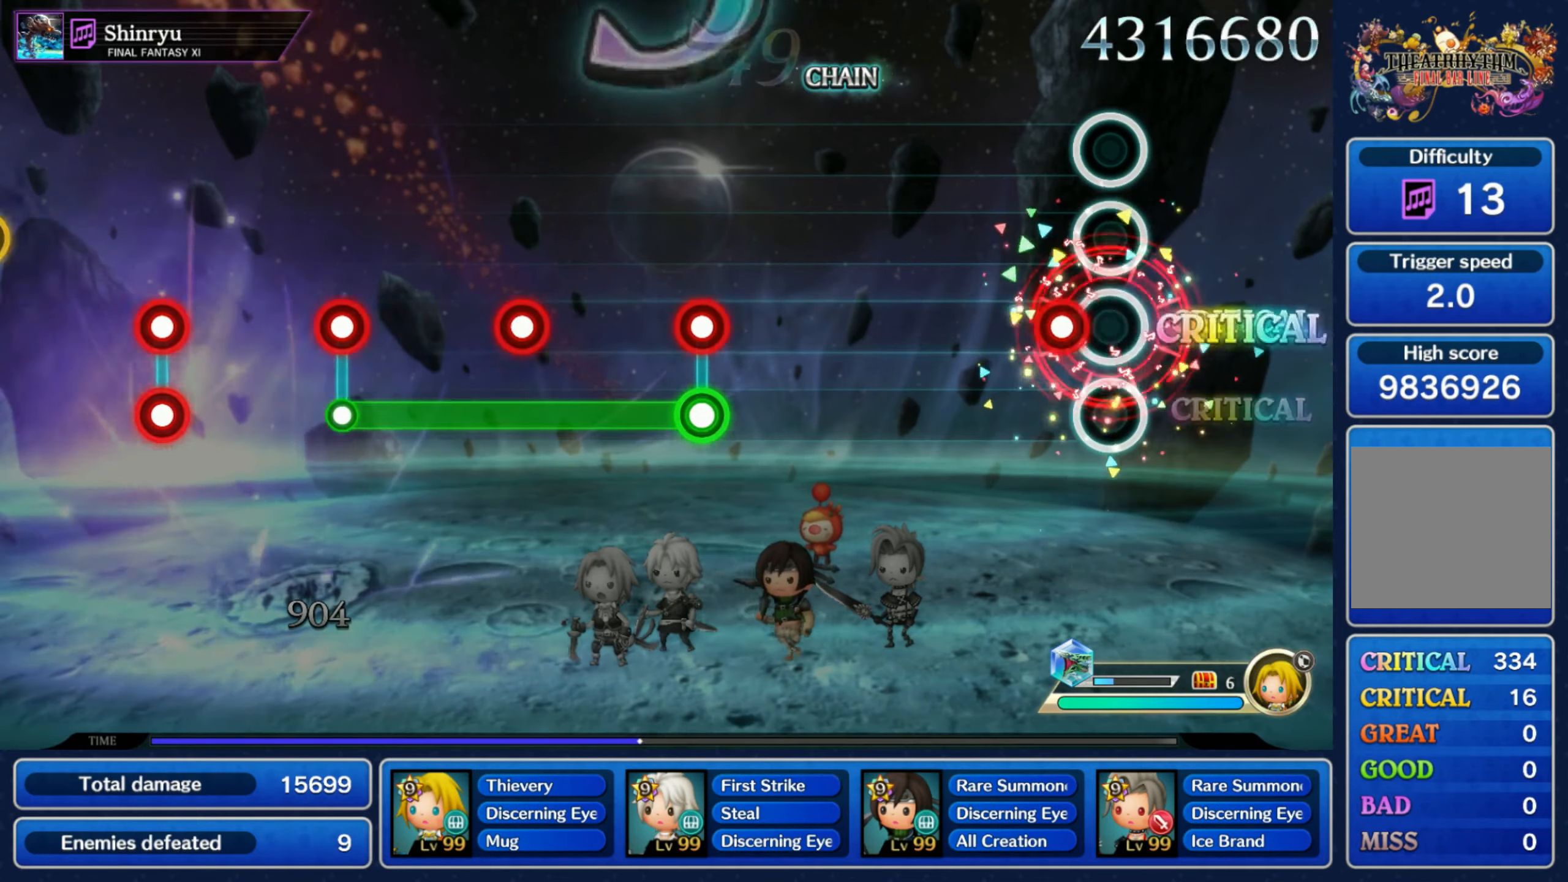
{"dt_ms": 500, "buttons": ["L1", "R1"], "left_stick": "center", "right_stick": "center", "events": [[67, "R1", "down"], [200, "R1", "up"], [467, "L1", "down"], [467, "R1", "down"]]}
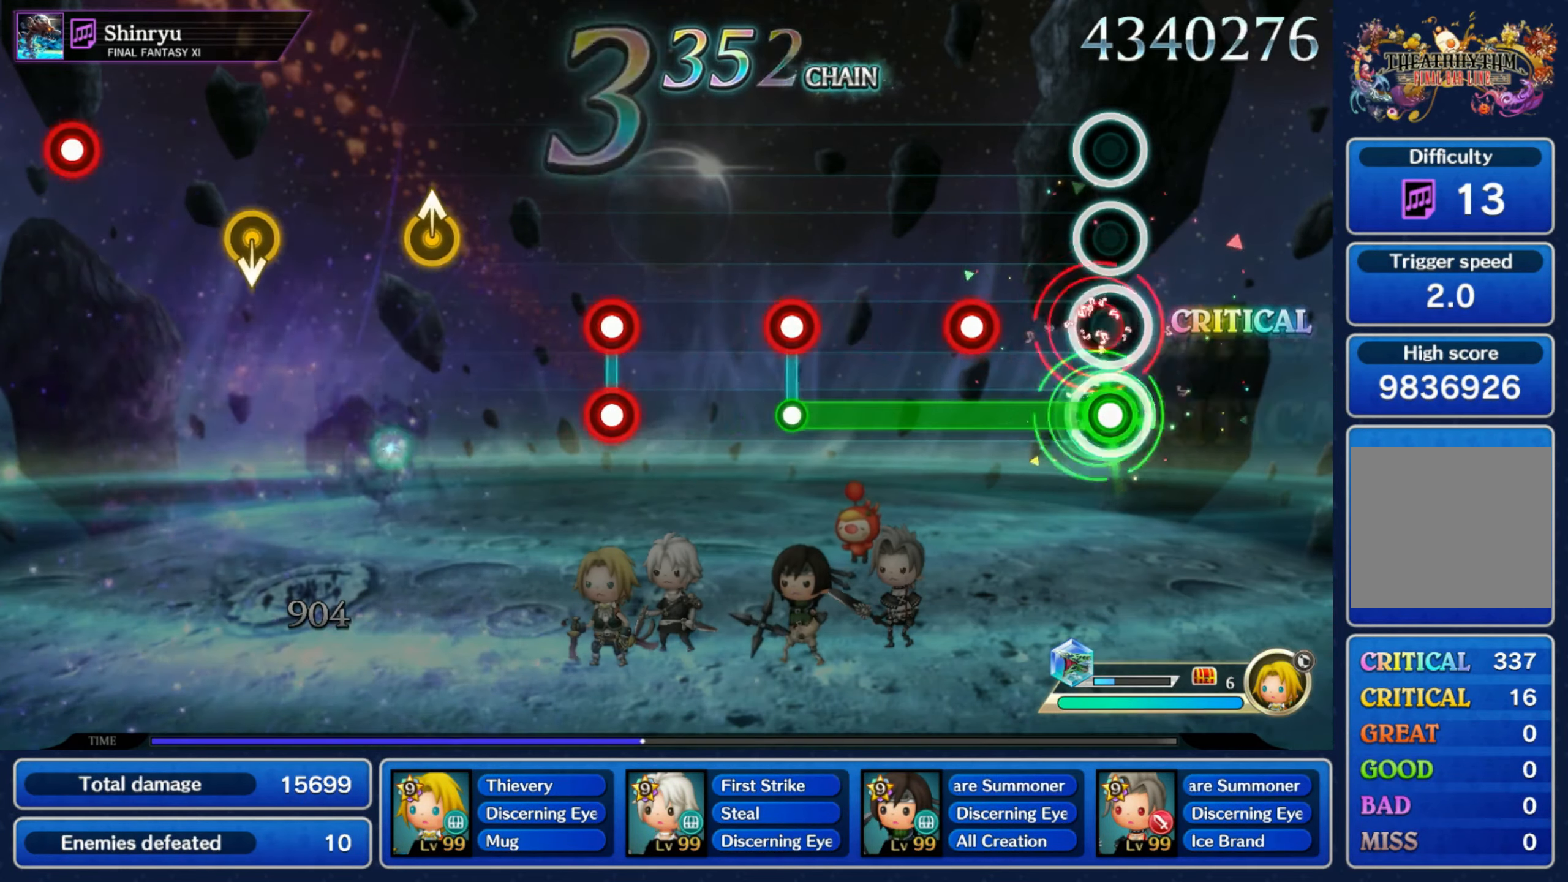
{"dt_ms": 500, "buttons": [], "left_stick": "center", "right_stick": "center", "events": [[50, "R1", "up"], [167, "R1", "down"], [250, "R1", "up"], [350, "L1", "up"], [367, "R1", "down"], [450, "R1", "up"]]}
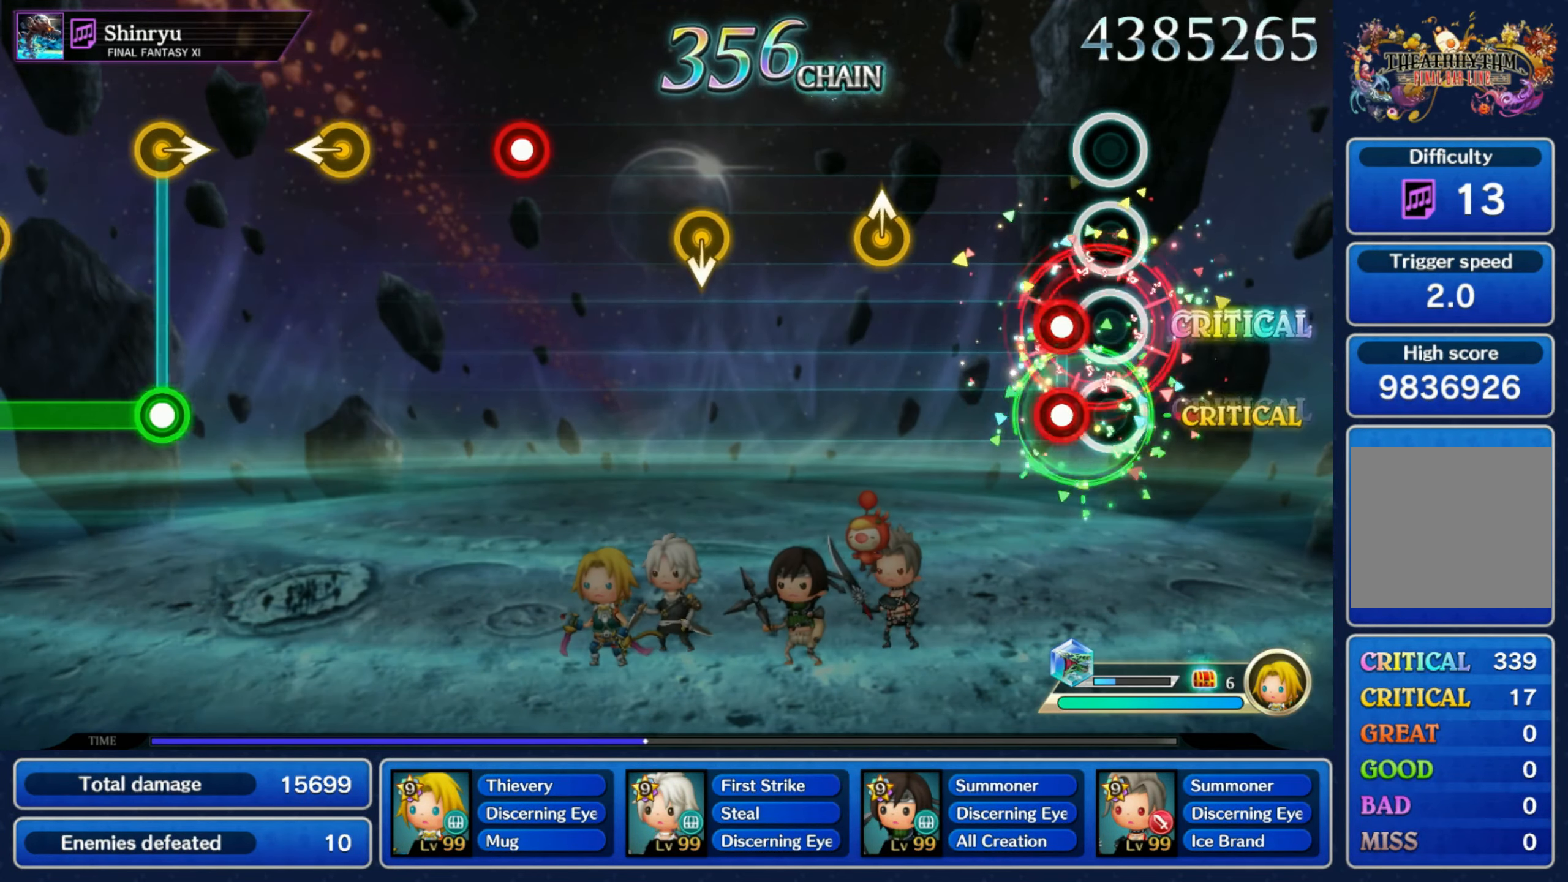
{"dt_ms": 500, "buttons": [], "left_stick": "down", "right_stick": "center", "events": [[67, "L1", "down"], [67, "R1", "down"], [117, "L1", "up"], [200, "R1", "up"], [300, "left_stick", "up"], [400, "left_stick", "center"], [500, "left_stick", "down"]]}
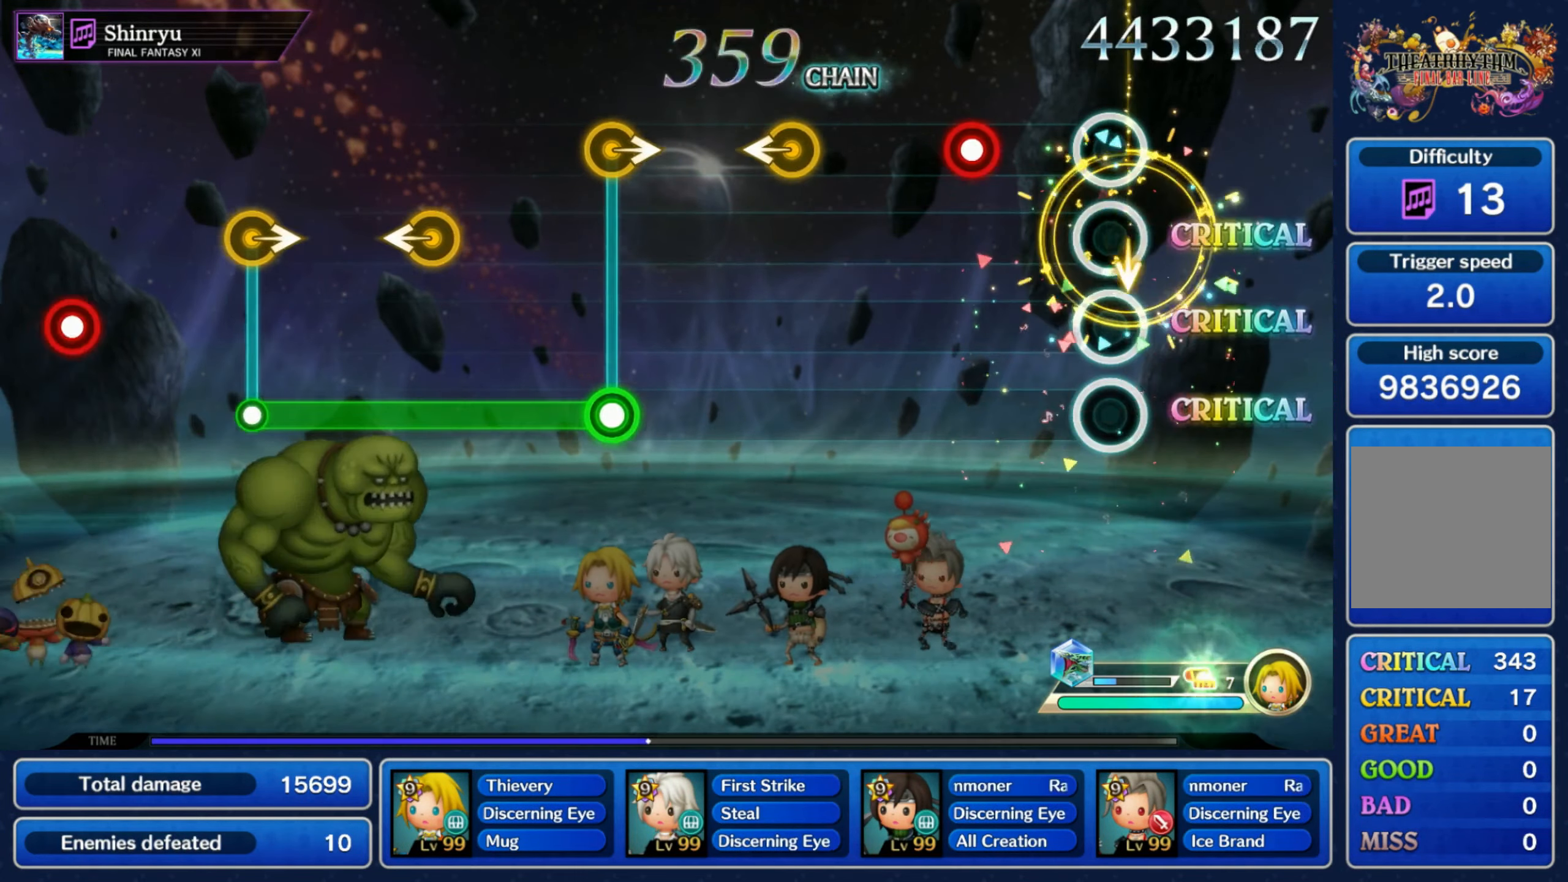
{"dt_ms": 500, "buttons": [], "left_stick": "center", "right_stick": "center", "events": [[100, "left_stick", "center"], [200, "R1", "down"], [300, "R1", "up"], [350, "left_stick", "left"], [450, "left_stick", "center"]]}
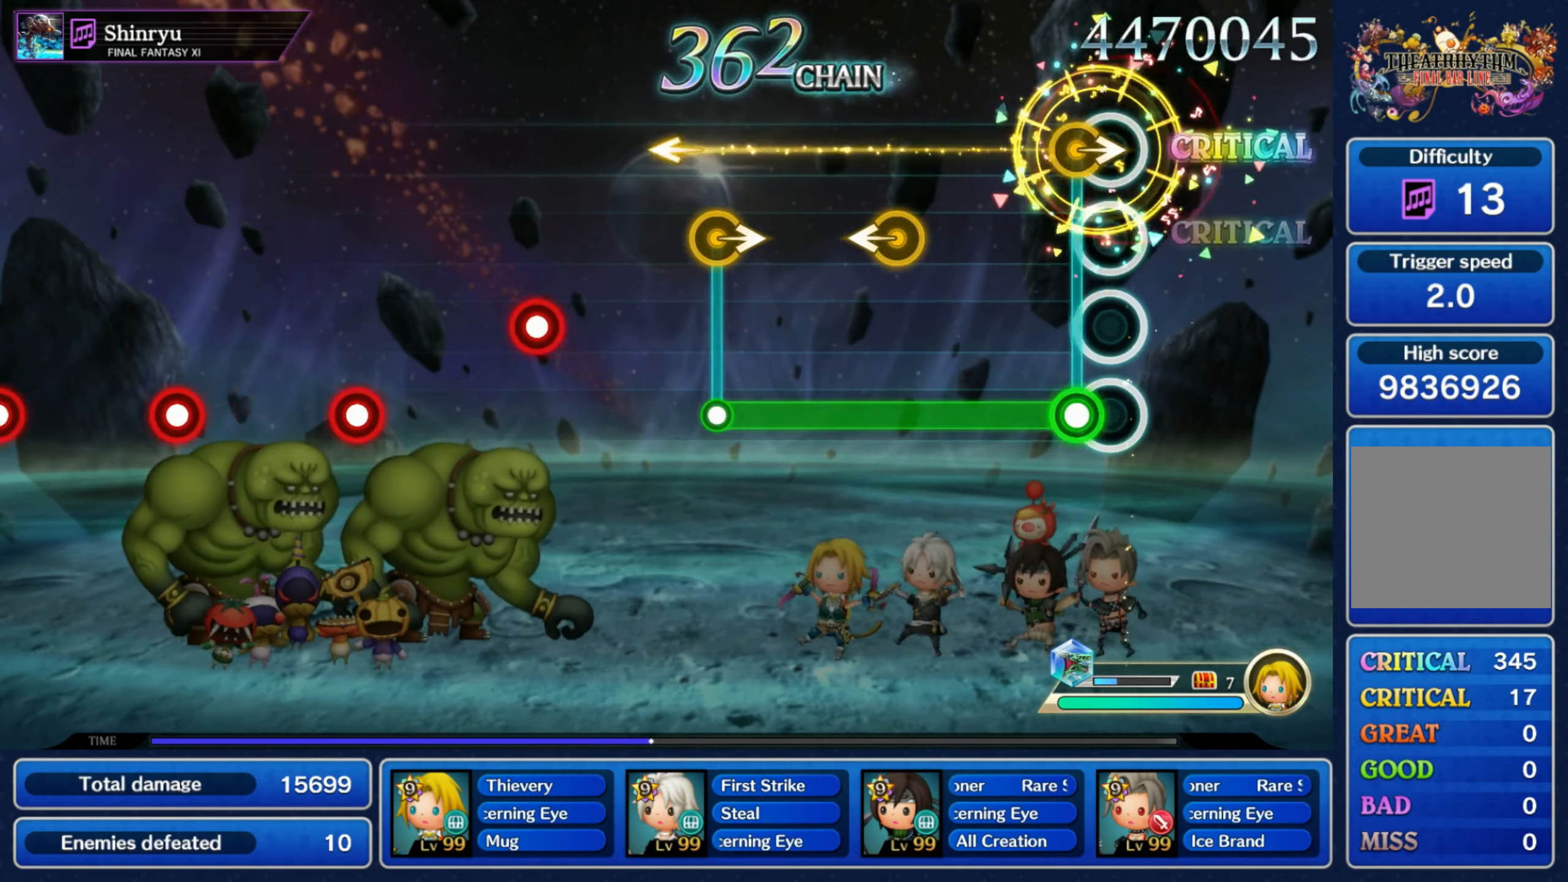
{"dt_ms": 500, "buttons": ["R1"], "left_stick": "right", "right_stick": "center", "events": [[50, "left_stick", "right"], [83, "R1", "down"], [150, "left_stick", "center"], [250, "left_stick", "left"], [350, "left_stick", "center"], [433, "left_stick", "right"]]}
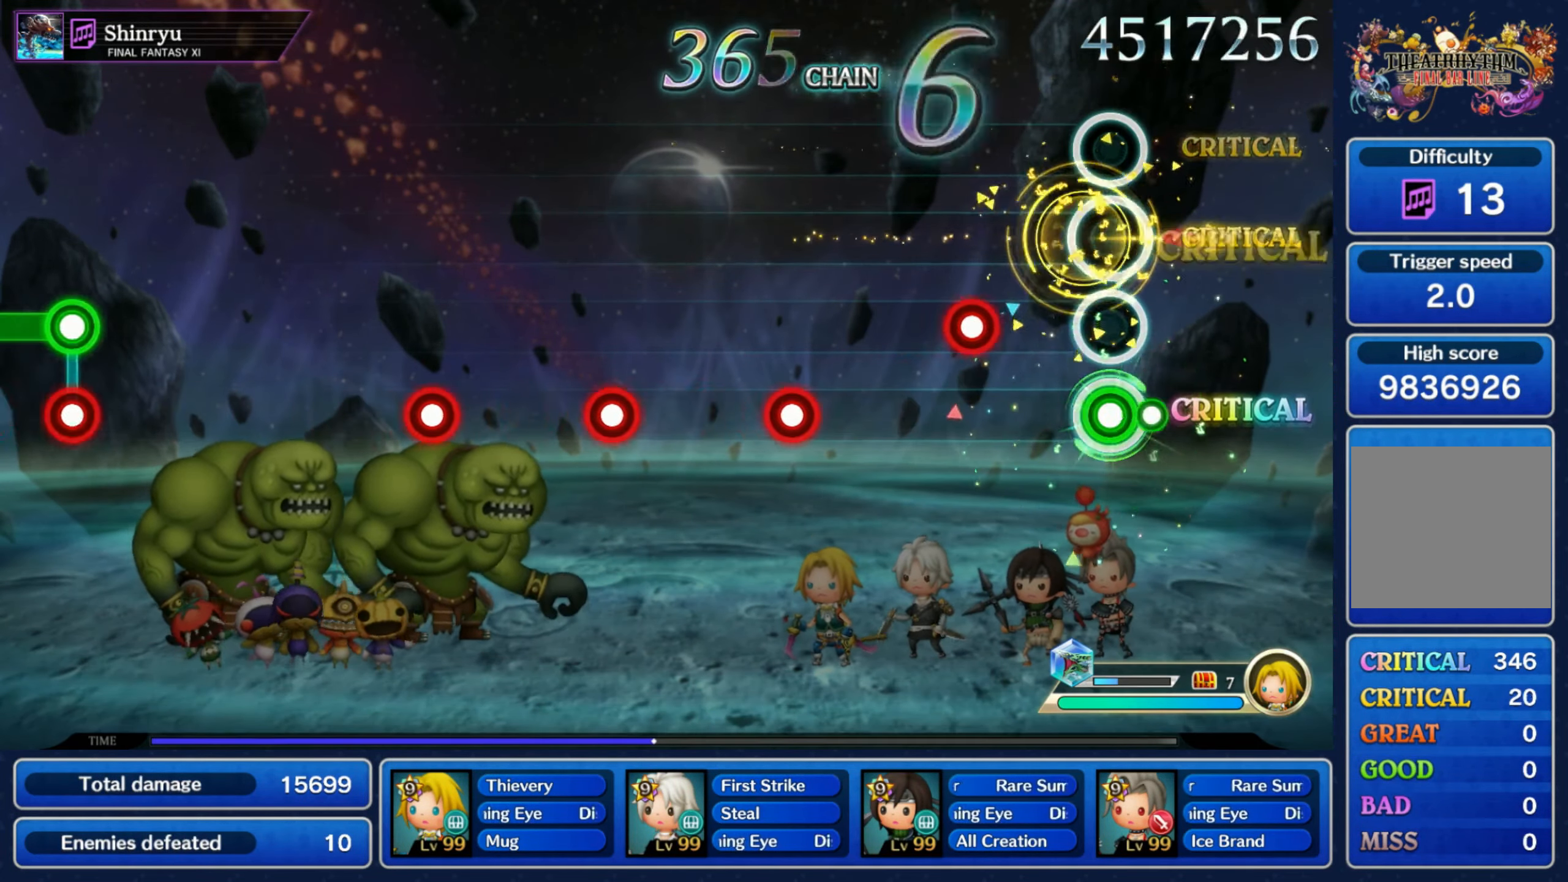
{"dt_ms": 500, "buttons": [], "left_stick": "center", "right_stick": "center", "events": [[17, "R1", "up"], [17, "left_stick", "center"], [200, "R1", "down"], [283, "R1", "up"], [400, "R1", "down"], [483, "R1", "up"]]}
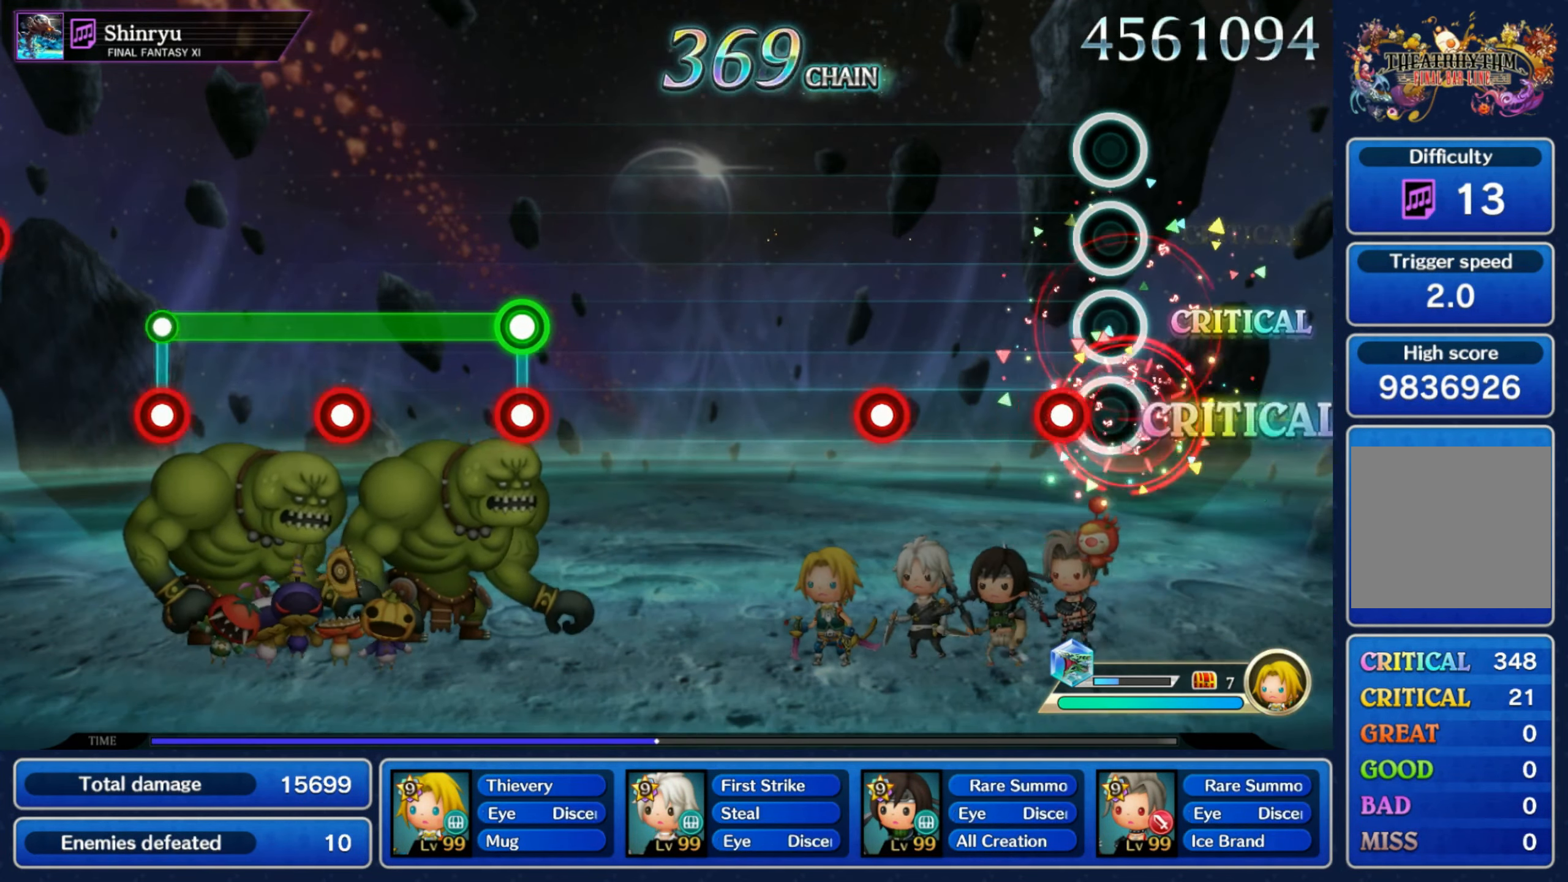
{"dt_ms": 500, "buttons": [], "left_stick": "center", "right_stick": "center", "events": [[83, "R1", "down"], [200, "R1", "up"], [284, "R1", "down"], [384, "R1", "up"]]}
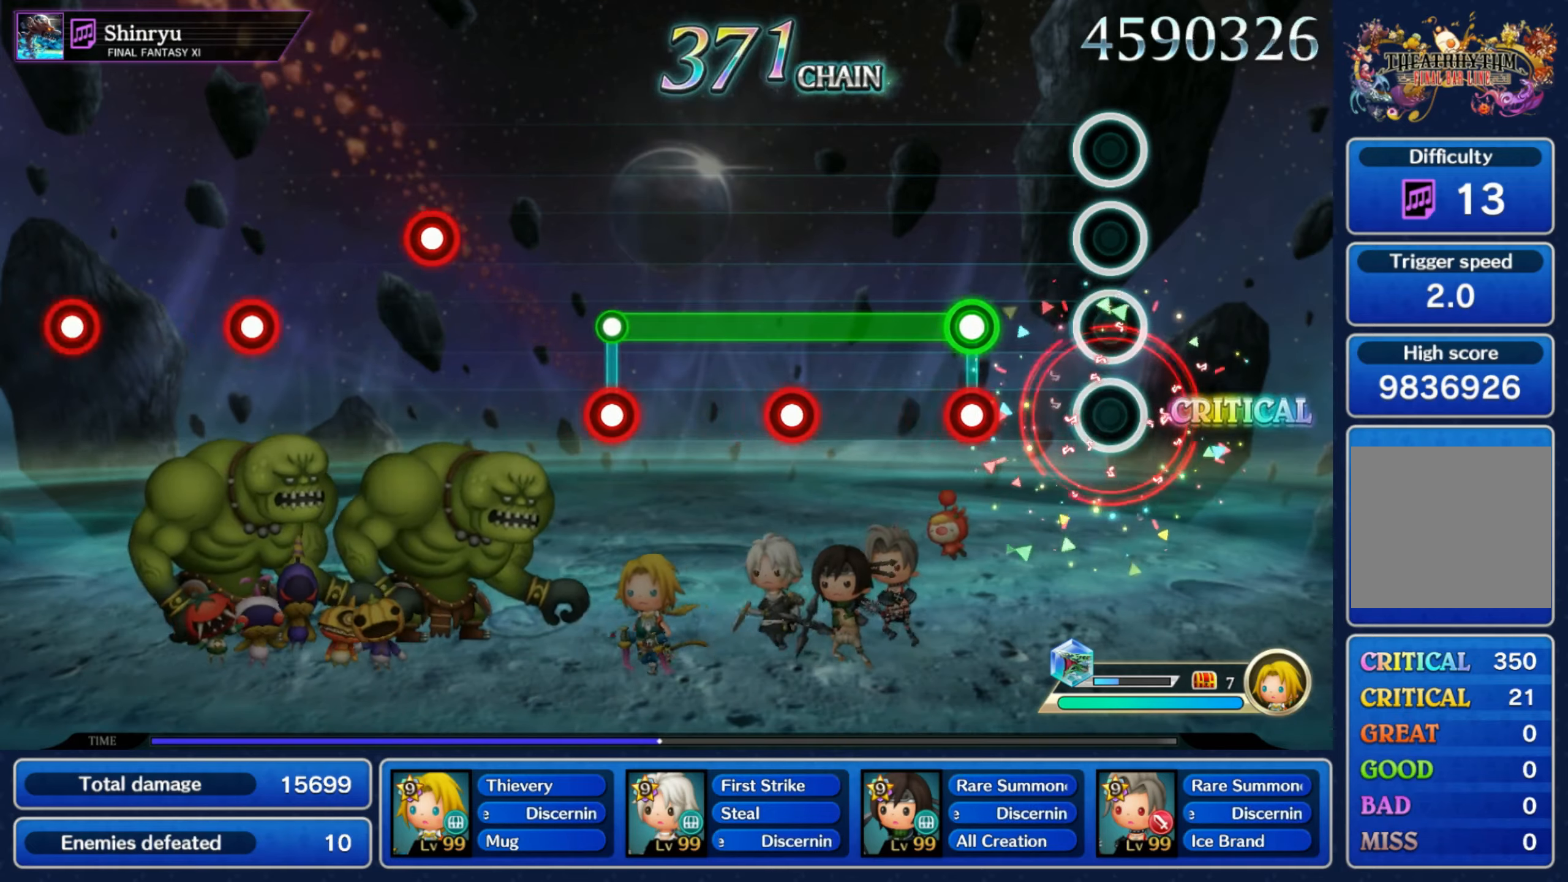
{"dt_ms": 500, "buttons": ["L1"], "left_stick": "center", "right_stick": "center", "events": [[167, "L1", "down"], [184, "R1", "down"], [267, "R1", "up"], [384, "R1", "down"], [467, "R1", "up"]]}
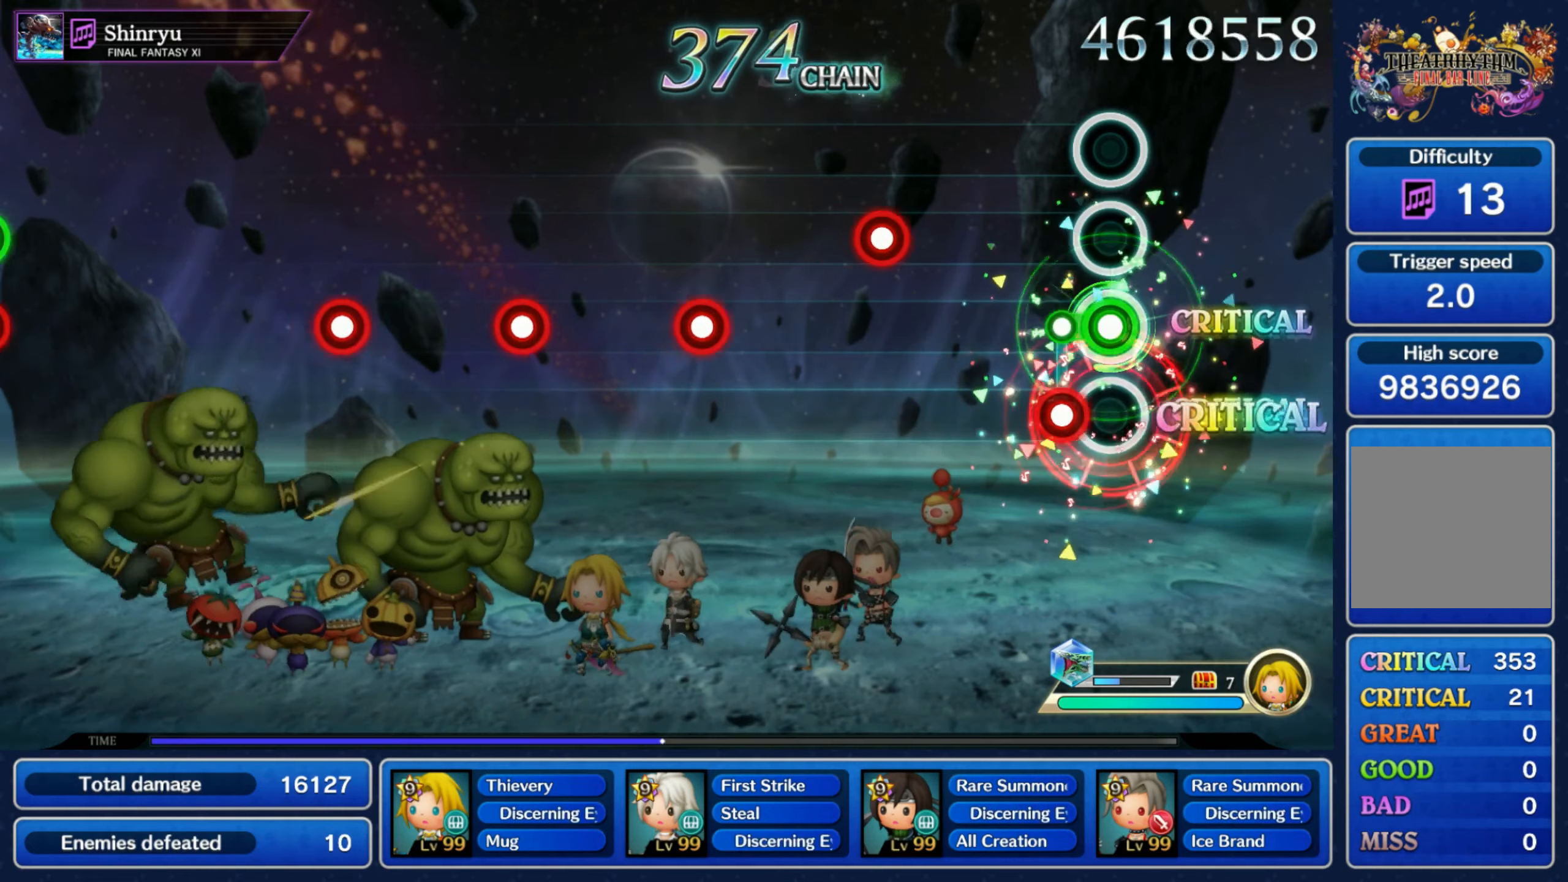
{"dt_ms": 500, "buttons": ["R1"], "left_stick": "center", "right_stick": "center", "events": [[84, "R1", "down"], [100, "L1", "up"], [150, "R1", "up"], [300, "R1", "down"], [384, "R1", "up"], [484, "R1", "down"]]}
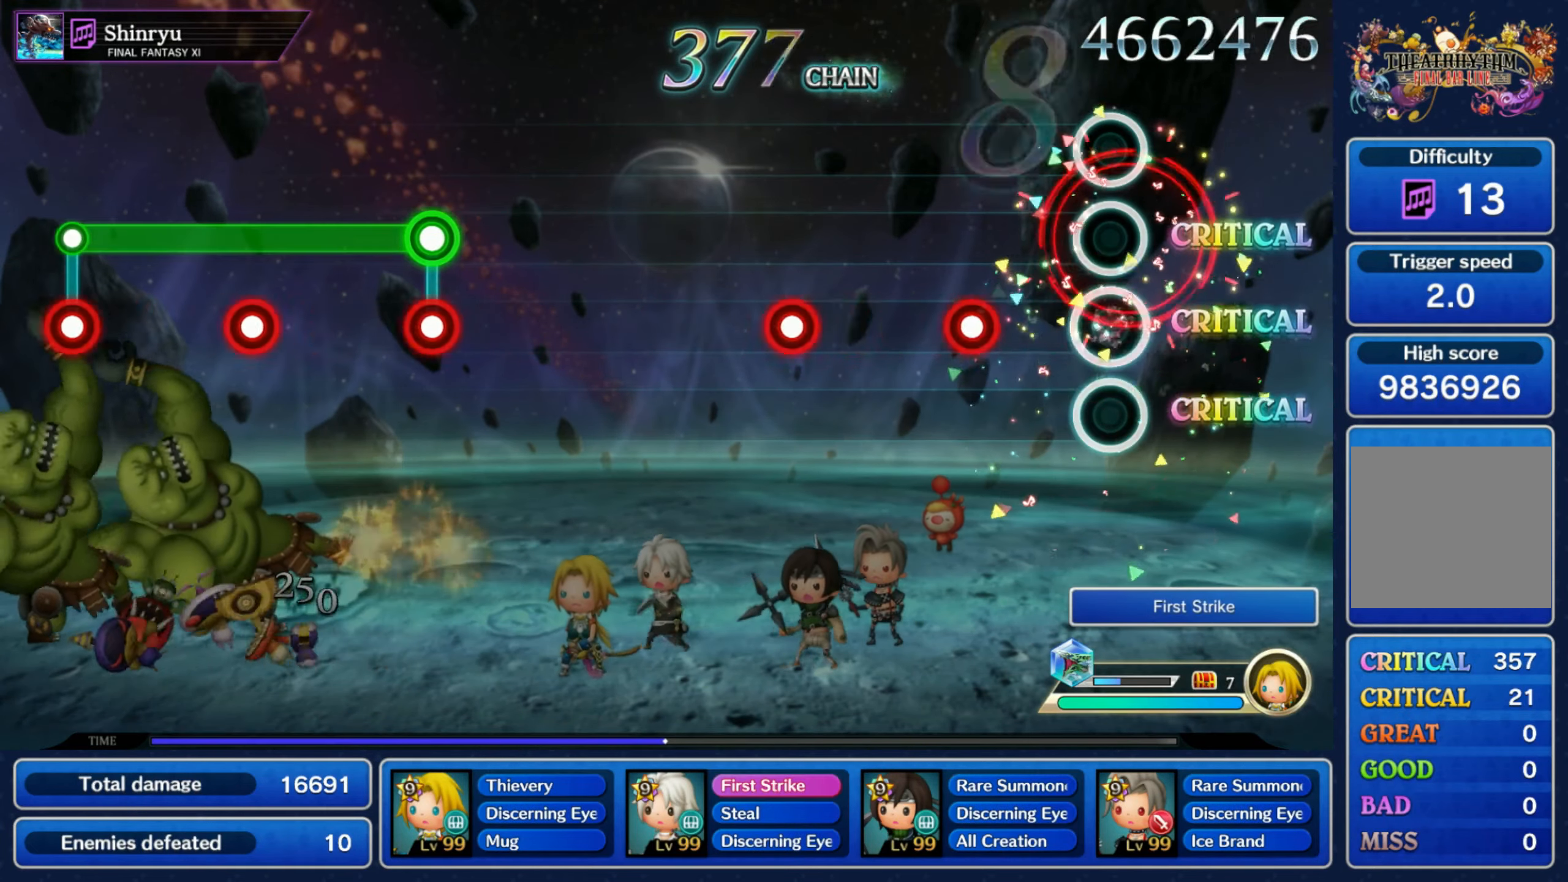
{"dt_ms": 500, "buttons": [], "left_stick": "center", "right_stick": "center", "events": [[67, "R1", "up"], [184, "R1", "down"], [284, "R1", "up"], [400, "R1", "down"], [500, "R1", "up"]]}
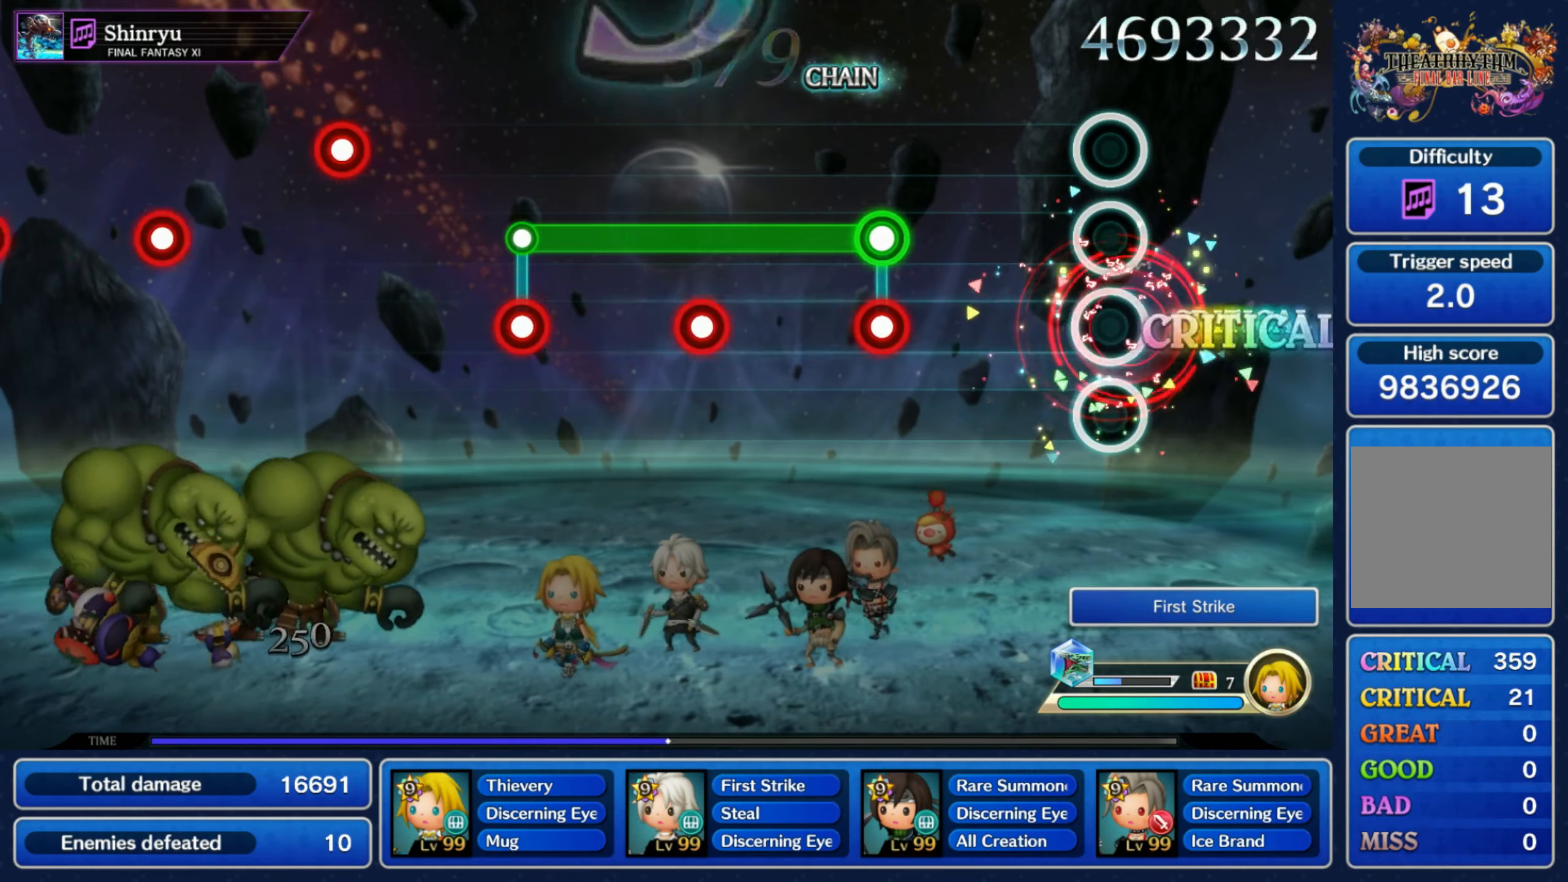
{"dt_ms": 500, "buttons": ["L1", "R1"], "left_stick": "center", "right_stick": "center", "events": [[284, "L1", "down"], [284, "R1", "down"], [367, "R1", "up"], [500, "R1", "down"]]}